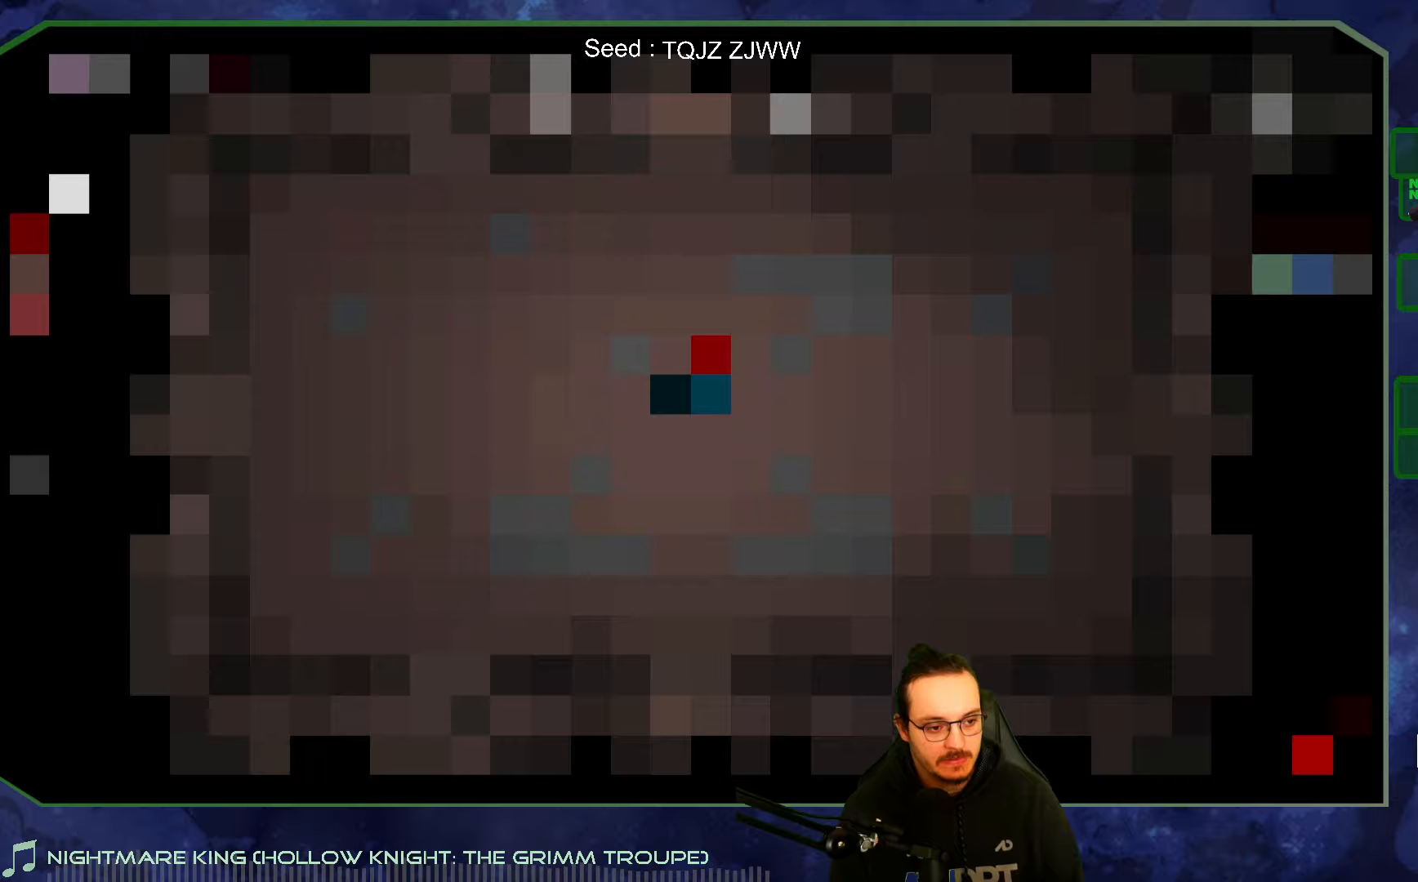
Gameplay with a controller (Xbox layout); each line is a JSON object with the inputs held at the frame after it. "events" lists button and stick changes between this image and that frame as [ms after this image, input, new state], when the widget could be followed in between. Not read: L3 R3.
{"buttons": [], "left_stick": "center", "right_stick": "center", "events": []}
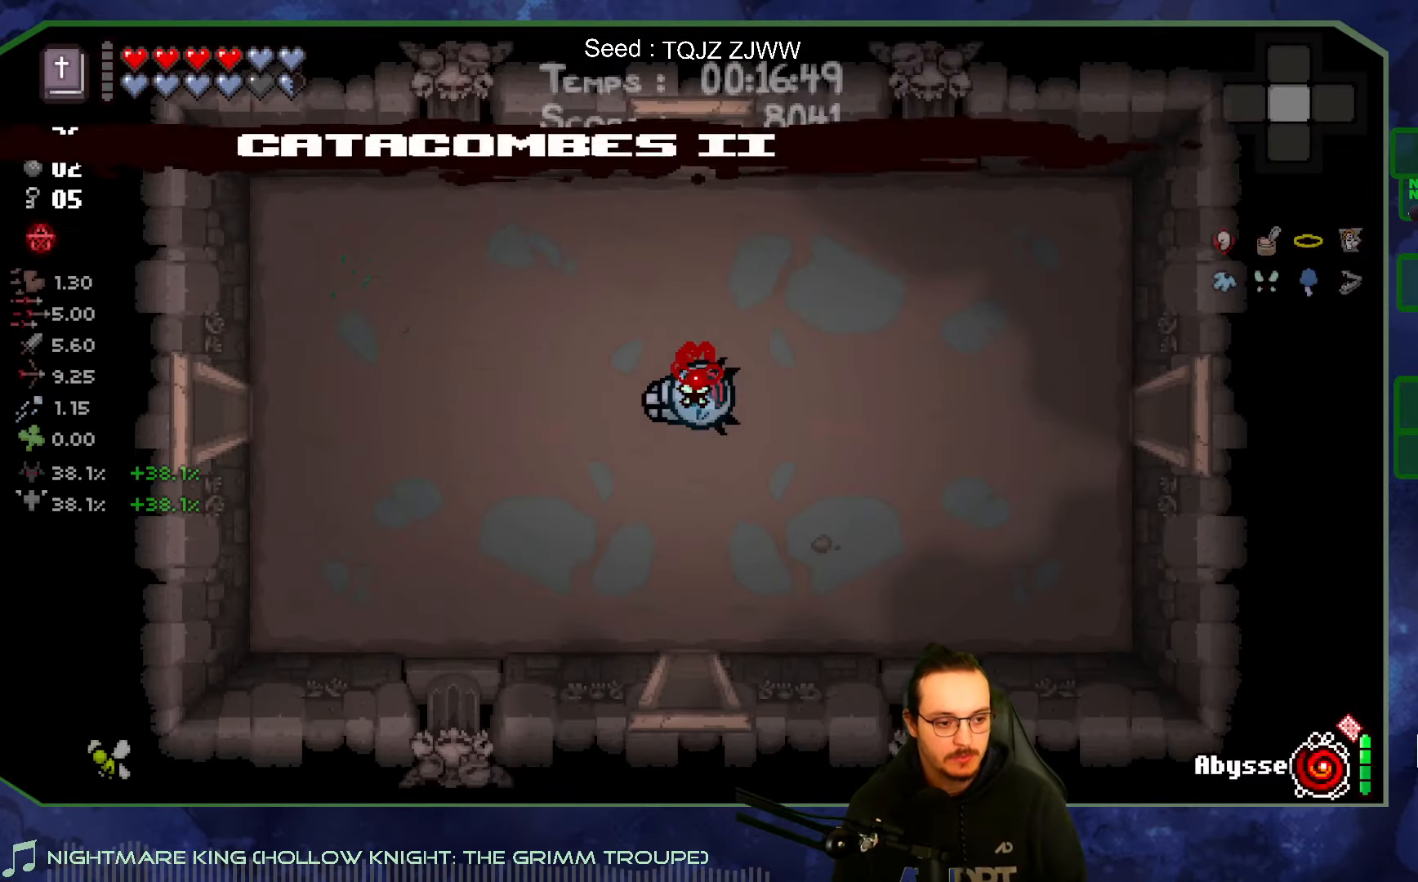
{"buttons": [], "left_stick": "center", "right_stick": "center", "events": []}
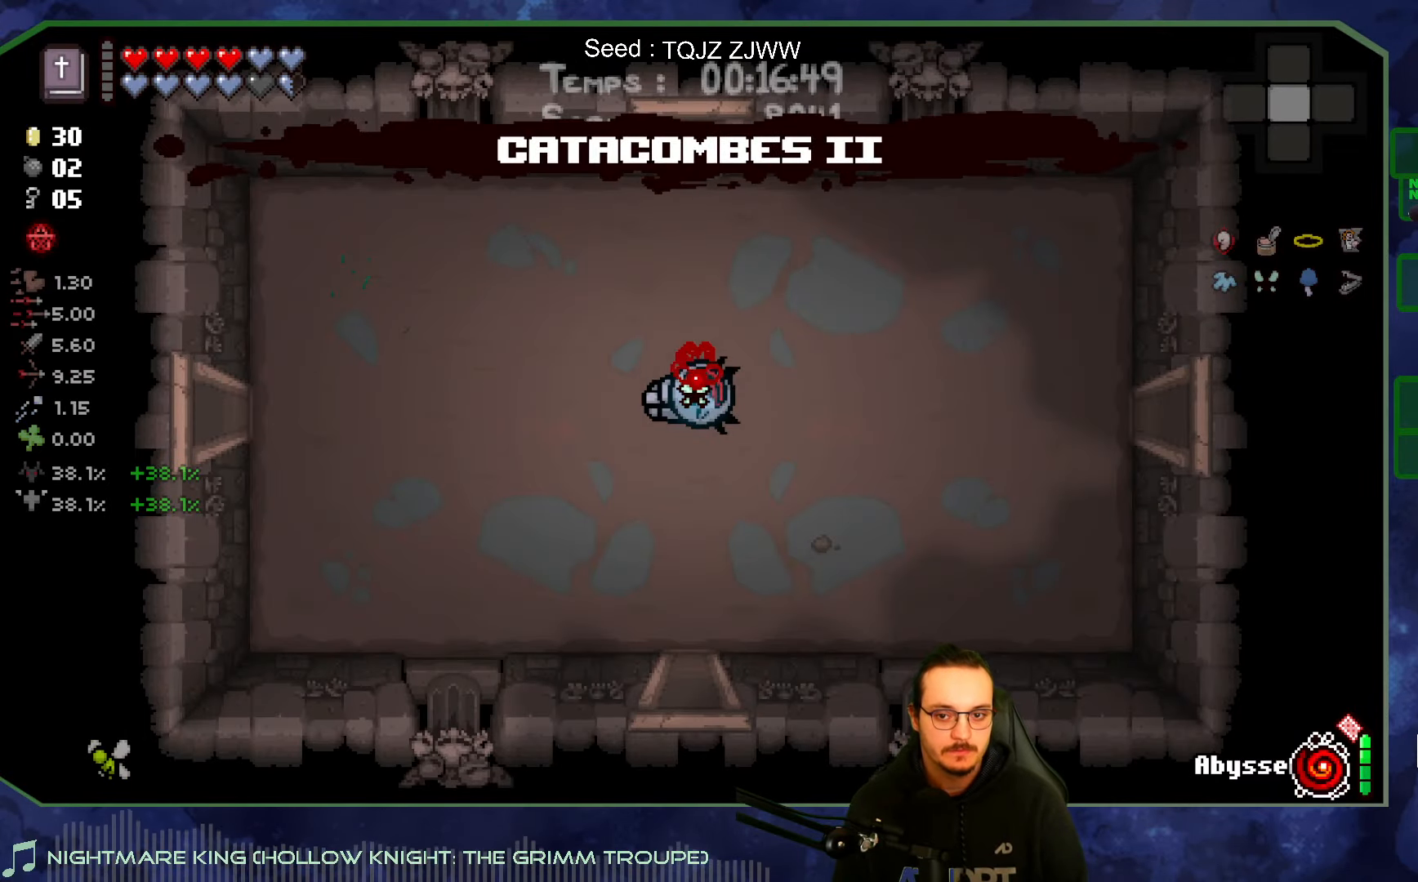
{"buttons": [], "left_stick": "up", "right_stick": "center", "events": [[33, "left_stick", "up"]]}
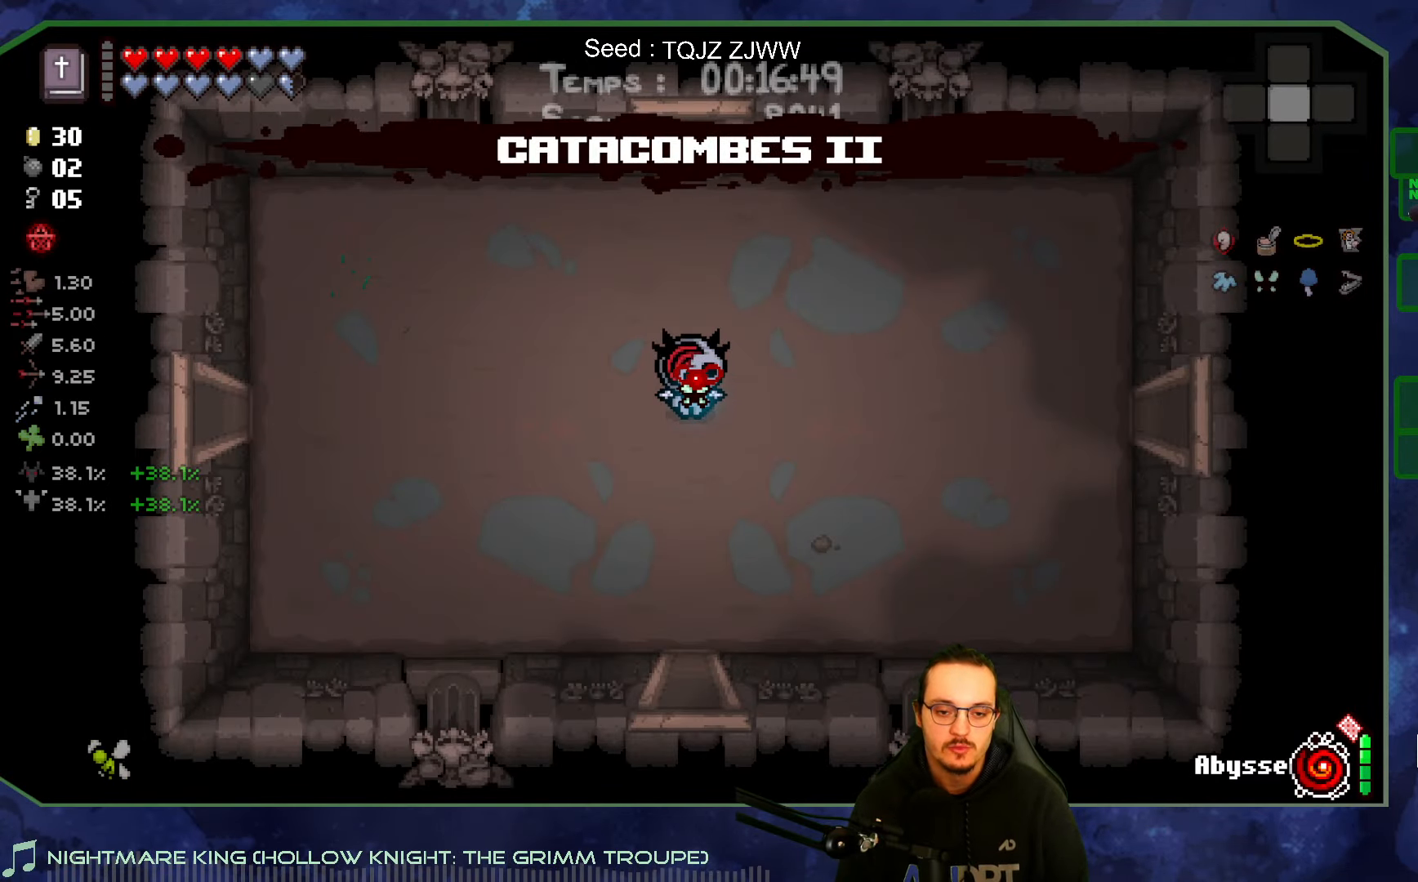
{"buttons": [], "left_stick": "up", "right_stick": "center", "events": []}
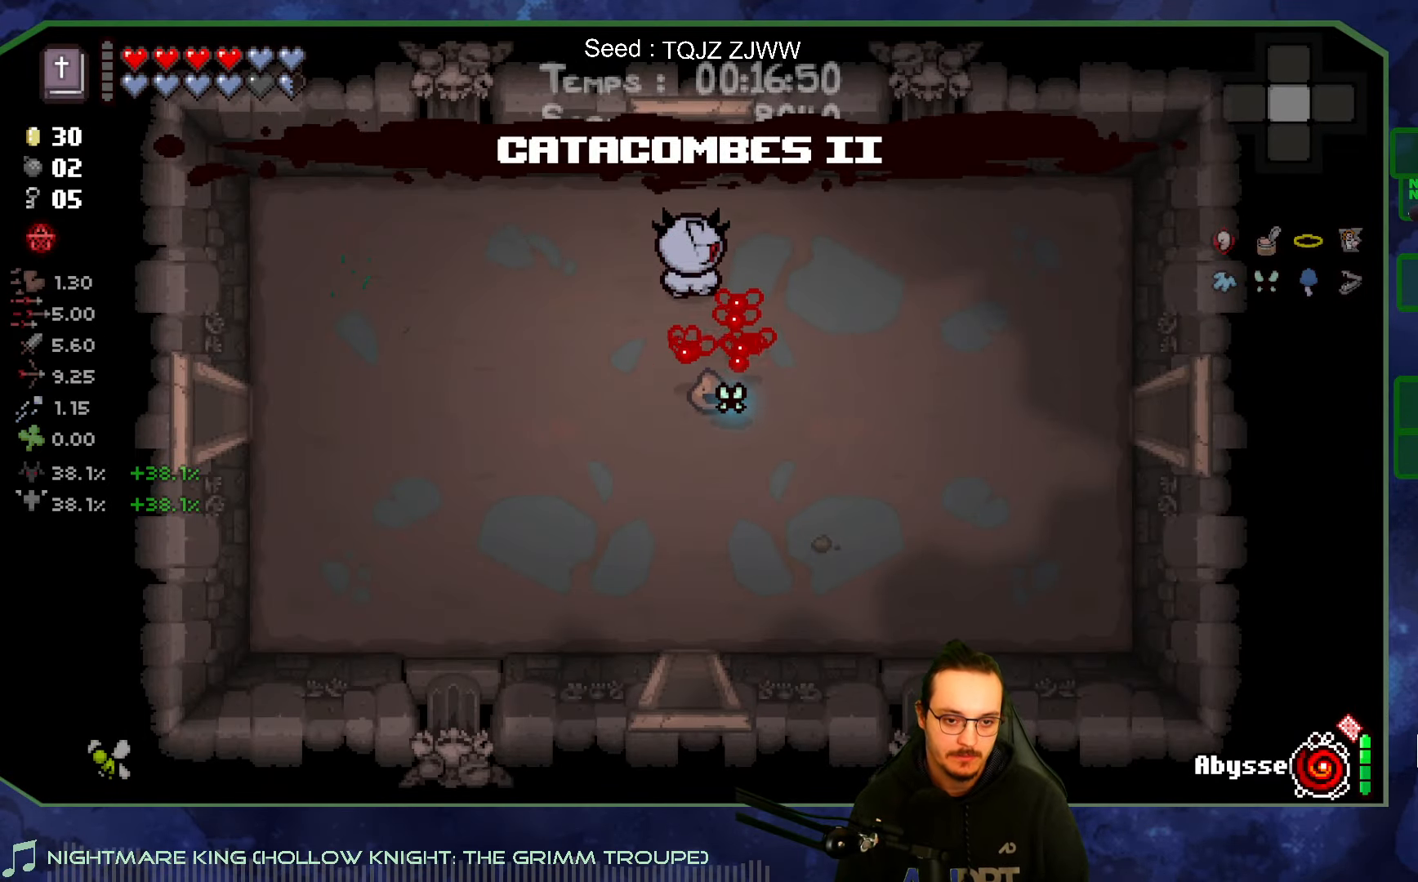
{"buttons": [], "left_stick": "center", "right_stick": "up", "events": [[133, "right_stick", "up"], [333, "left_stick", "center"]]}
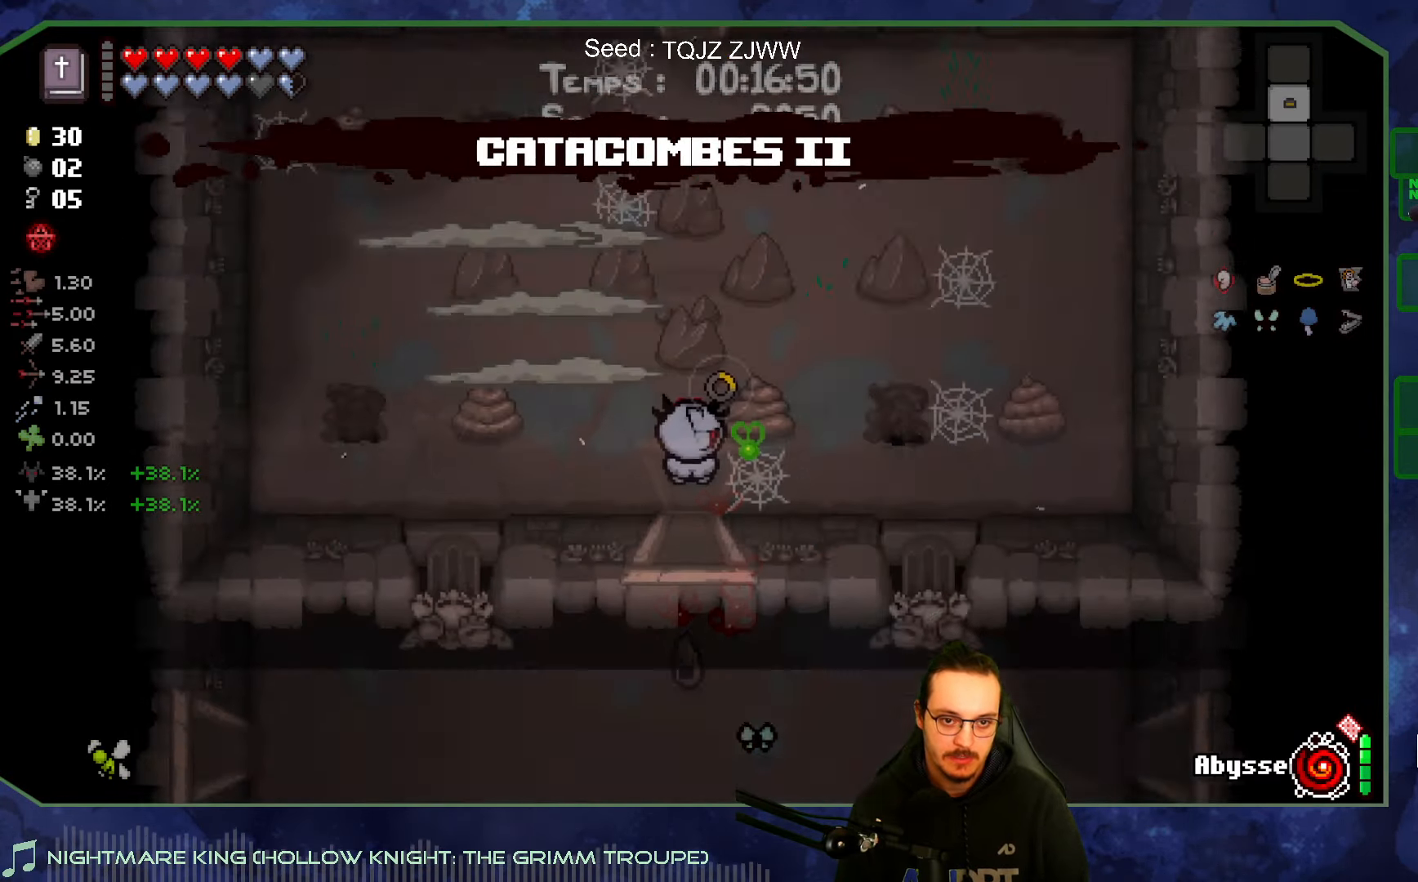
{"buttons": [], "left_stick": "left", "right_stick": "up", "events": [[450, "left_stick", "left"]]}
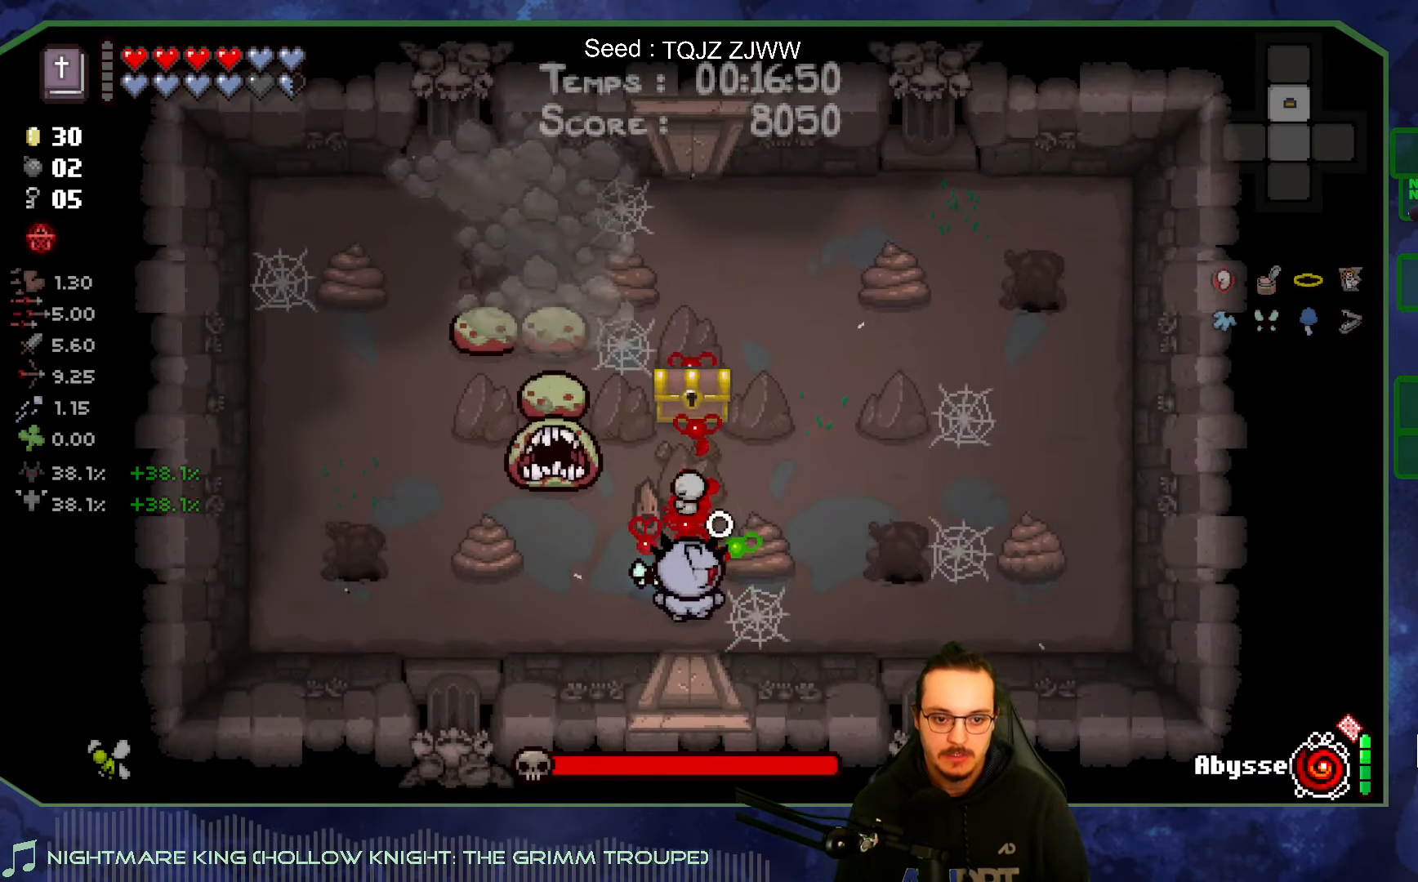
{"buttons": [], "left_stick": "right", "right_stick": "up-left", "events": [[217, "left_stick", "center"], [317, "left_stick", "right"], [450, "right_stick", "up-left"]]}
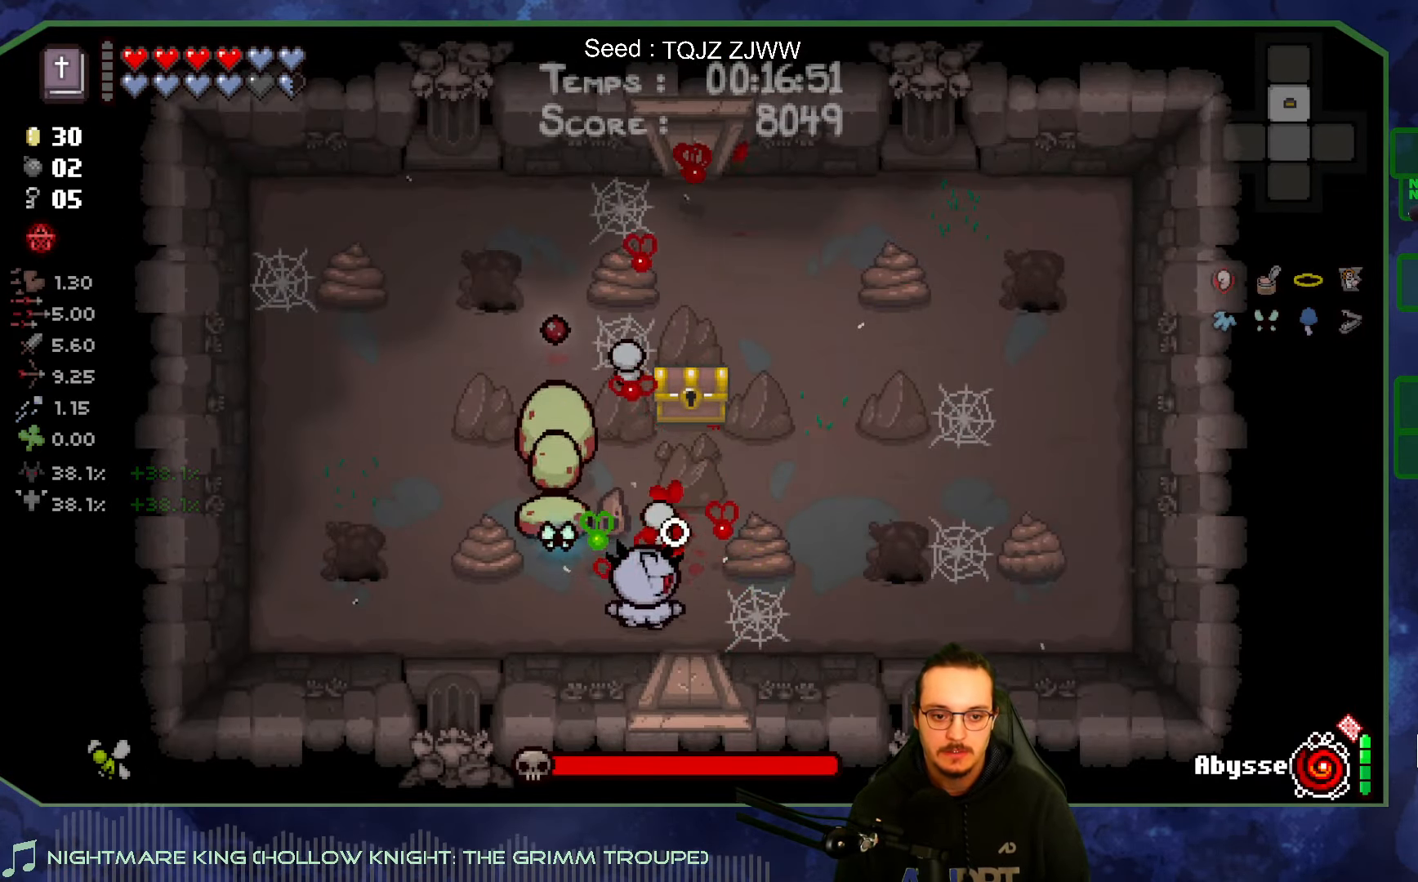
{"buttons": [], "left_stick": "up", "right_stick": "up-left", "events": [[183, "left_stick", "up-right"], [483, "left_stick", "up"]]}
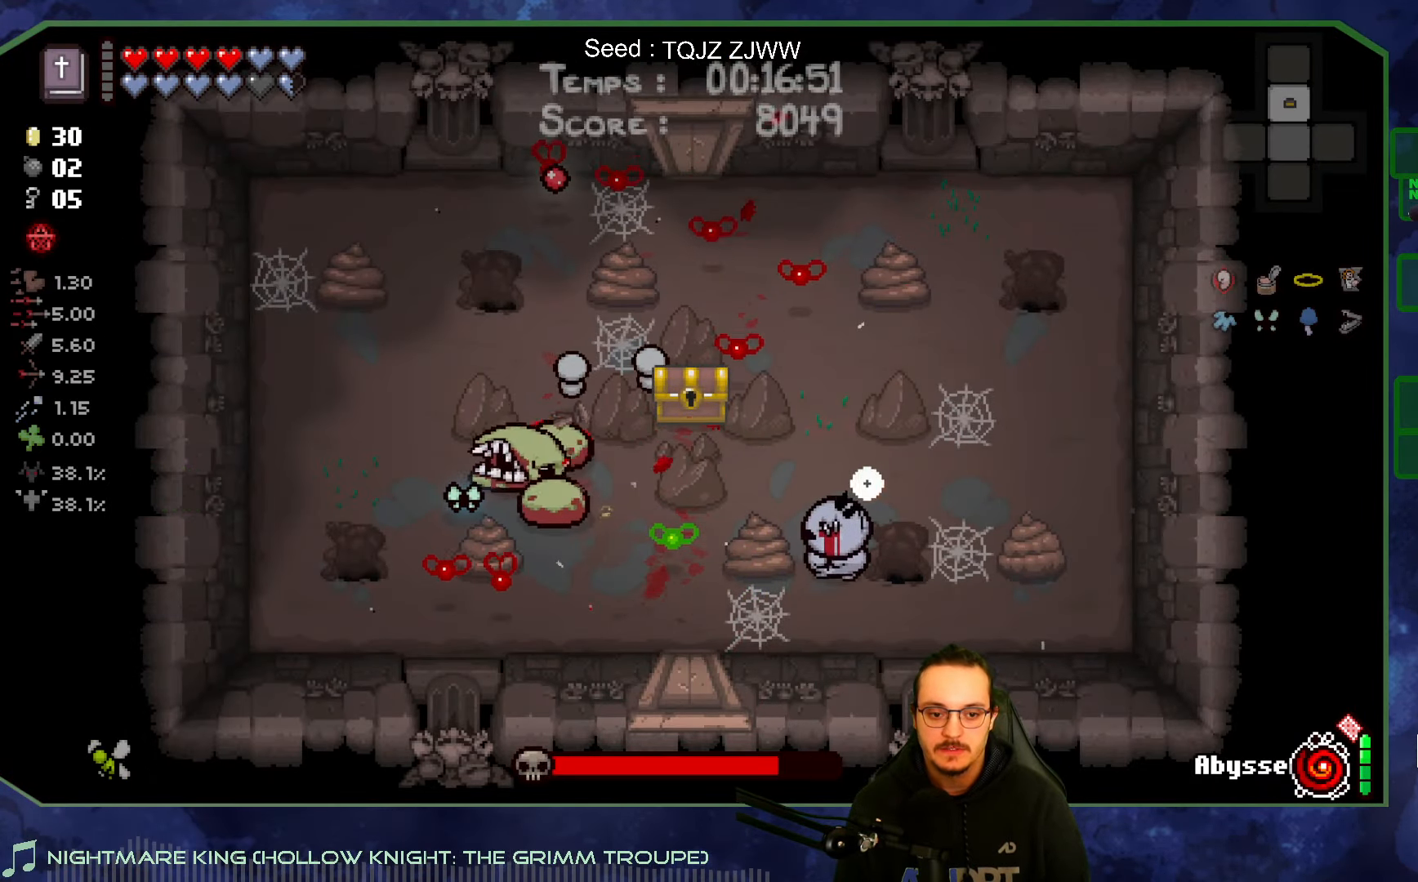
{"buttons": [], "left_stick": "center", "right_stick": "up-left", "events": [[100, "left_stick", "up-left"], [217, "left_stick", "down-left"], [267, "left_stick", "down"], [400, "left_stick", "center"]]}
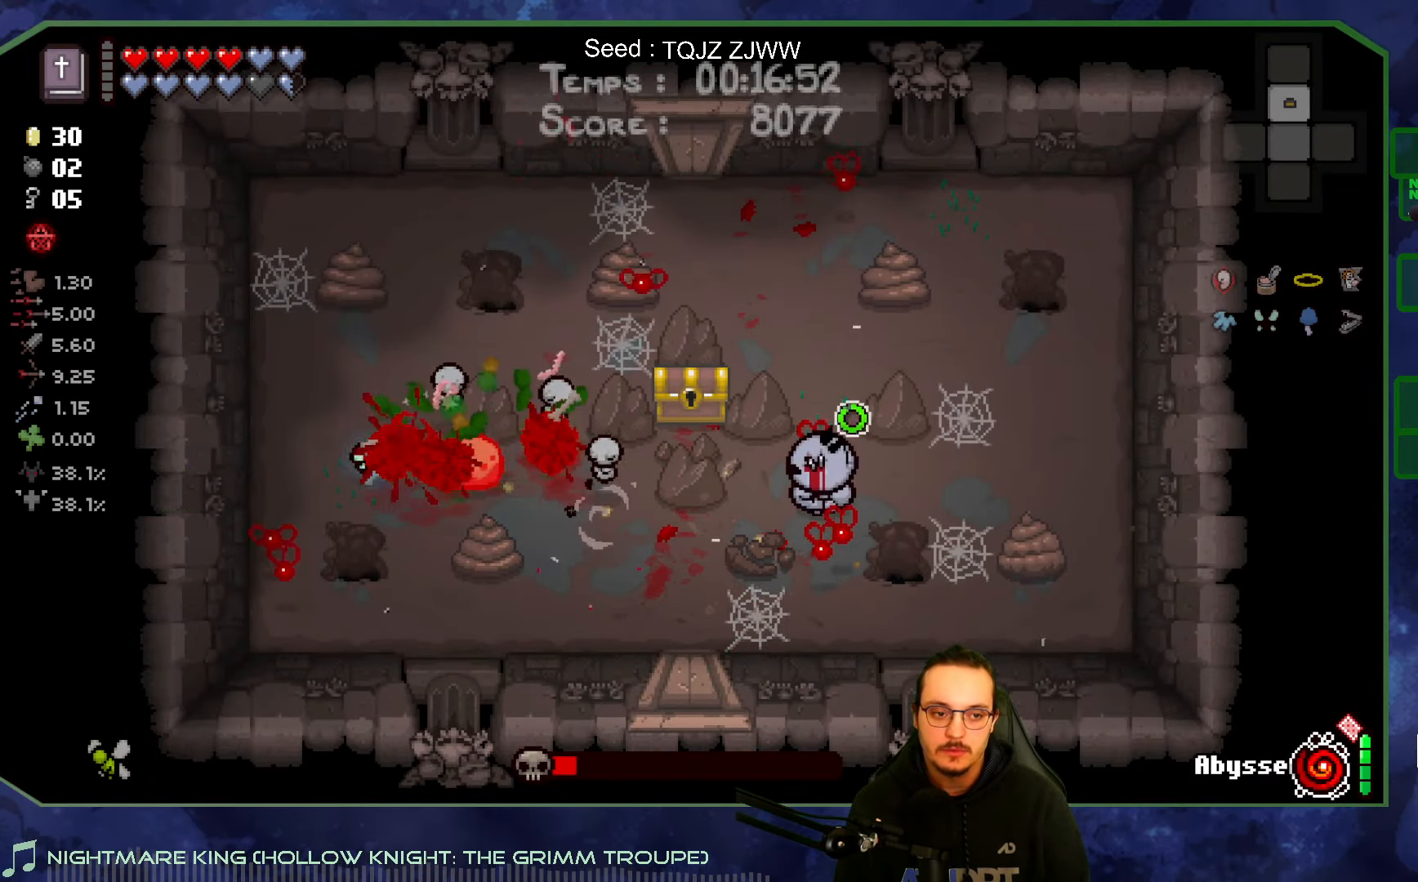
{"buttons": [], "left_stick": "down-left", "right_stick": "up-left", "events": [[17, "left_stick", "up"], [217, "left_stick", "center"], [333, "left_stick", "left"], [433, "left_stick", "down-left"]]}
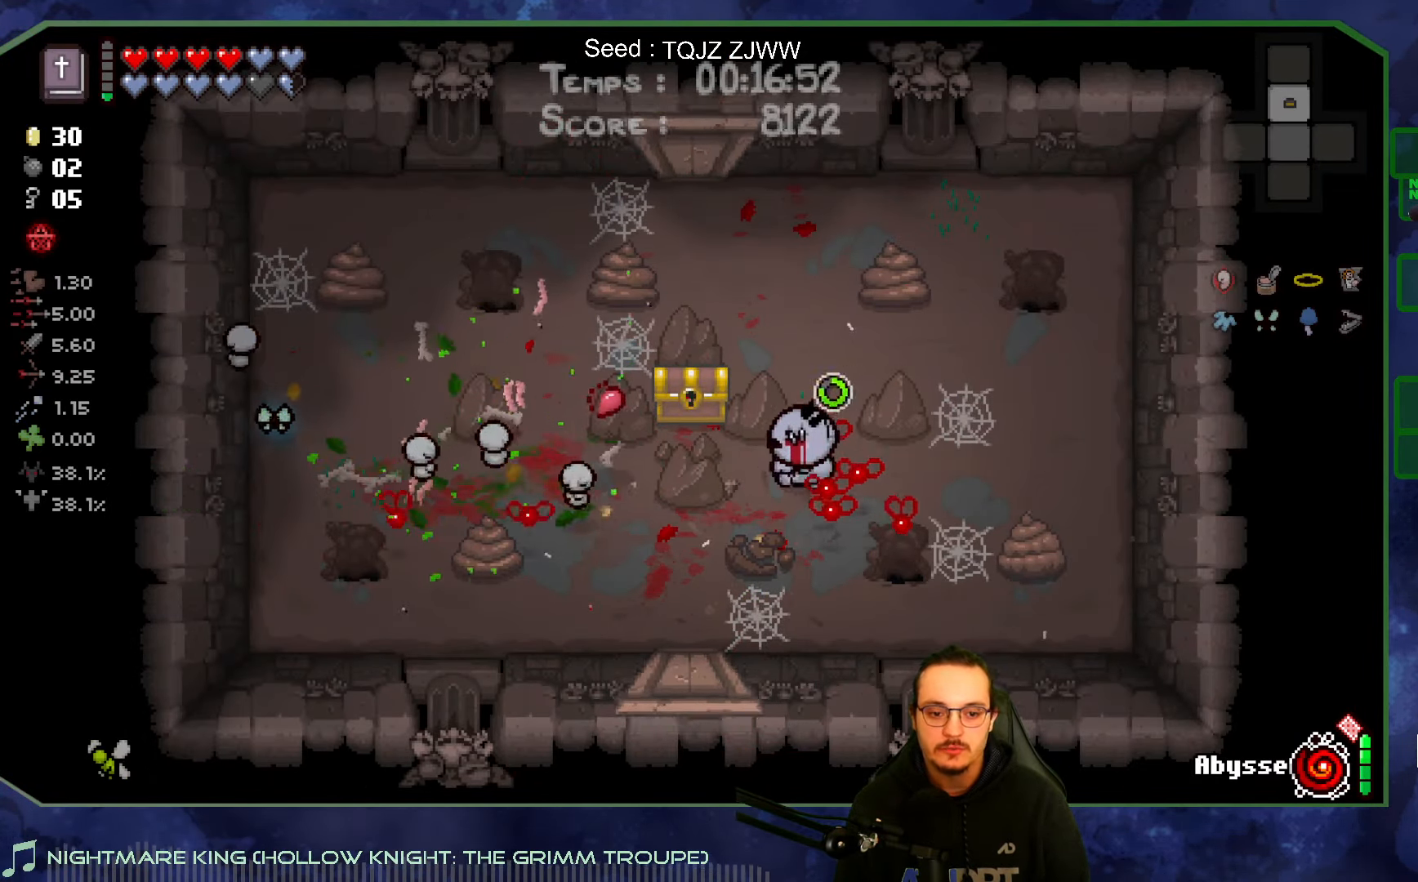
{"buttons": [], "left_stick": "up-left", "right_stick": "up", "events": [[167, "left_stick", "left"], [284, "right_stick", "up"], [317, "left_stick", "center"], [450, "left_stick", "up-left"]]}
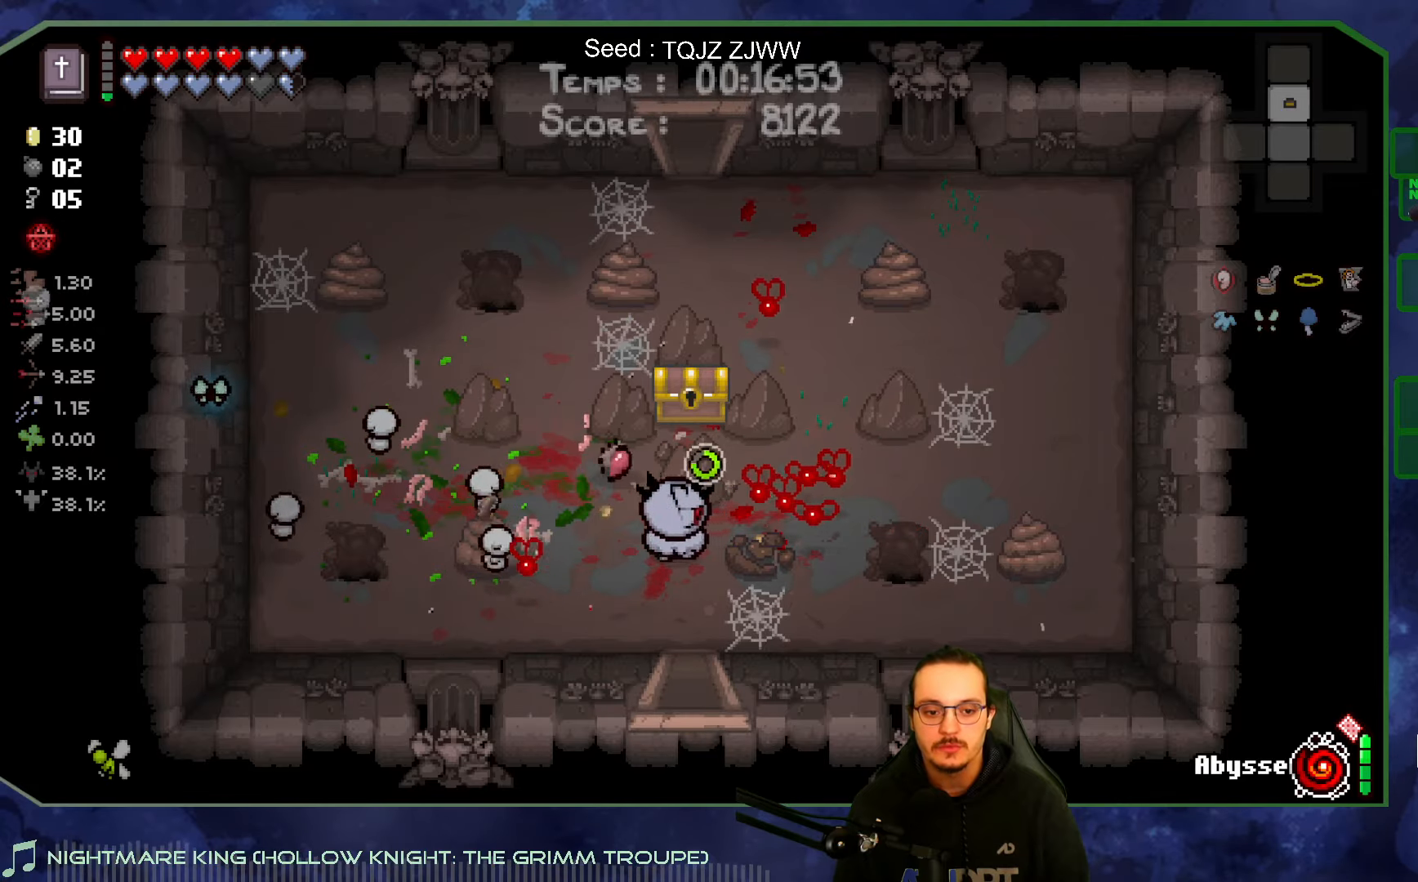
{"buttons": [], "left_stick": "up", "right_stick": "down-right", "events": [[367, "left_stick", "up"], [400, "right_stick", "right"], [500, "right_stick", "down-right"]]}
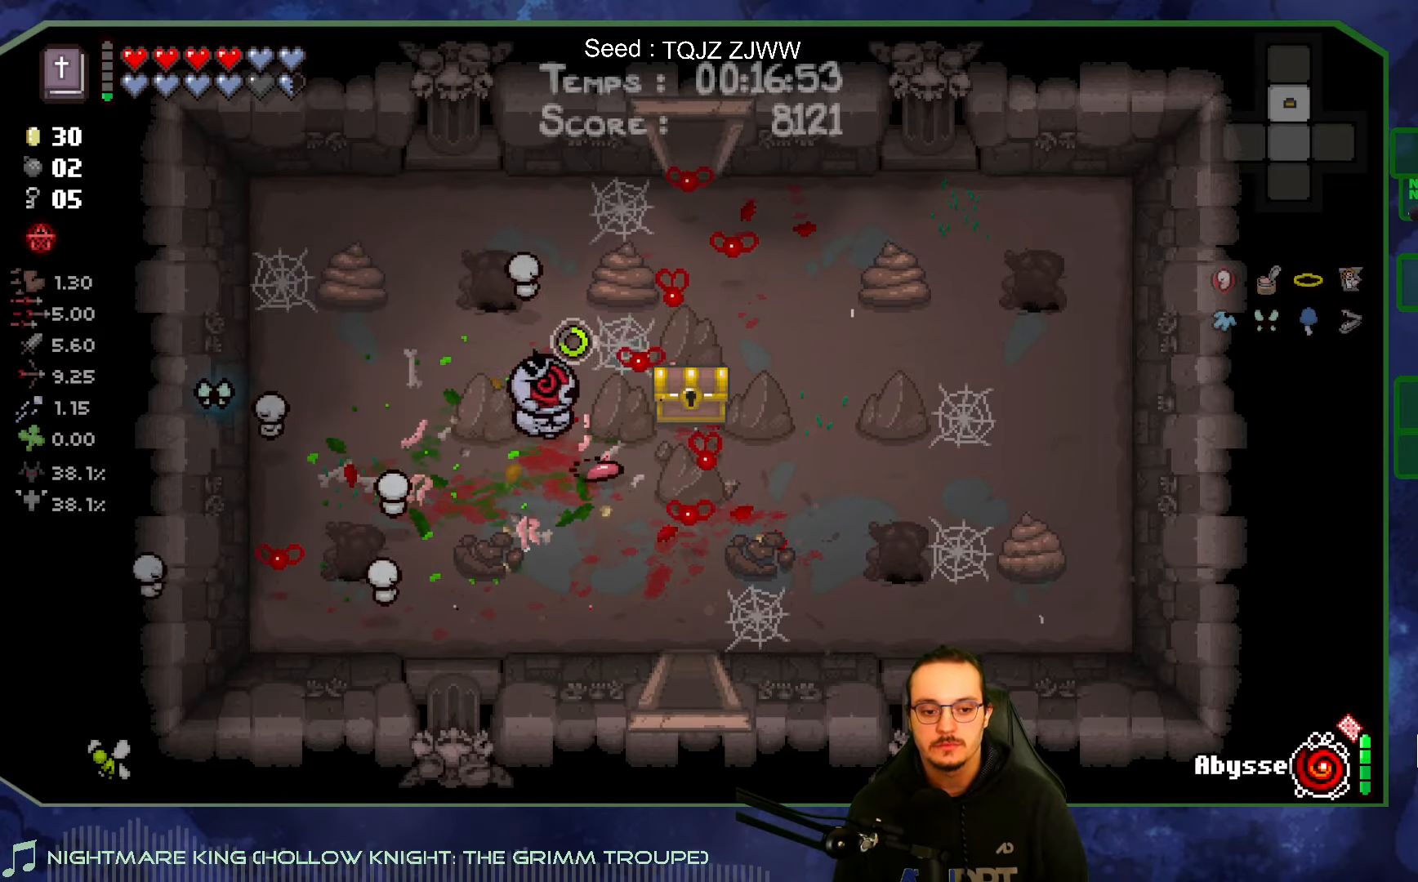
{"buttons": [], "left_stick": "left", "right_stick": "right", "events": [[317, "left_stick", "left"], [317, "right_stick", "right"]]}
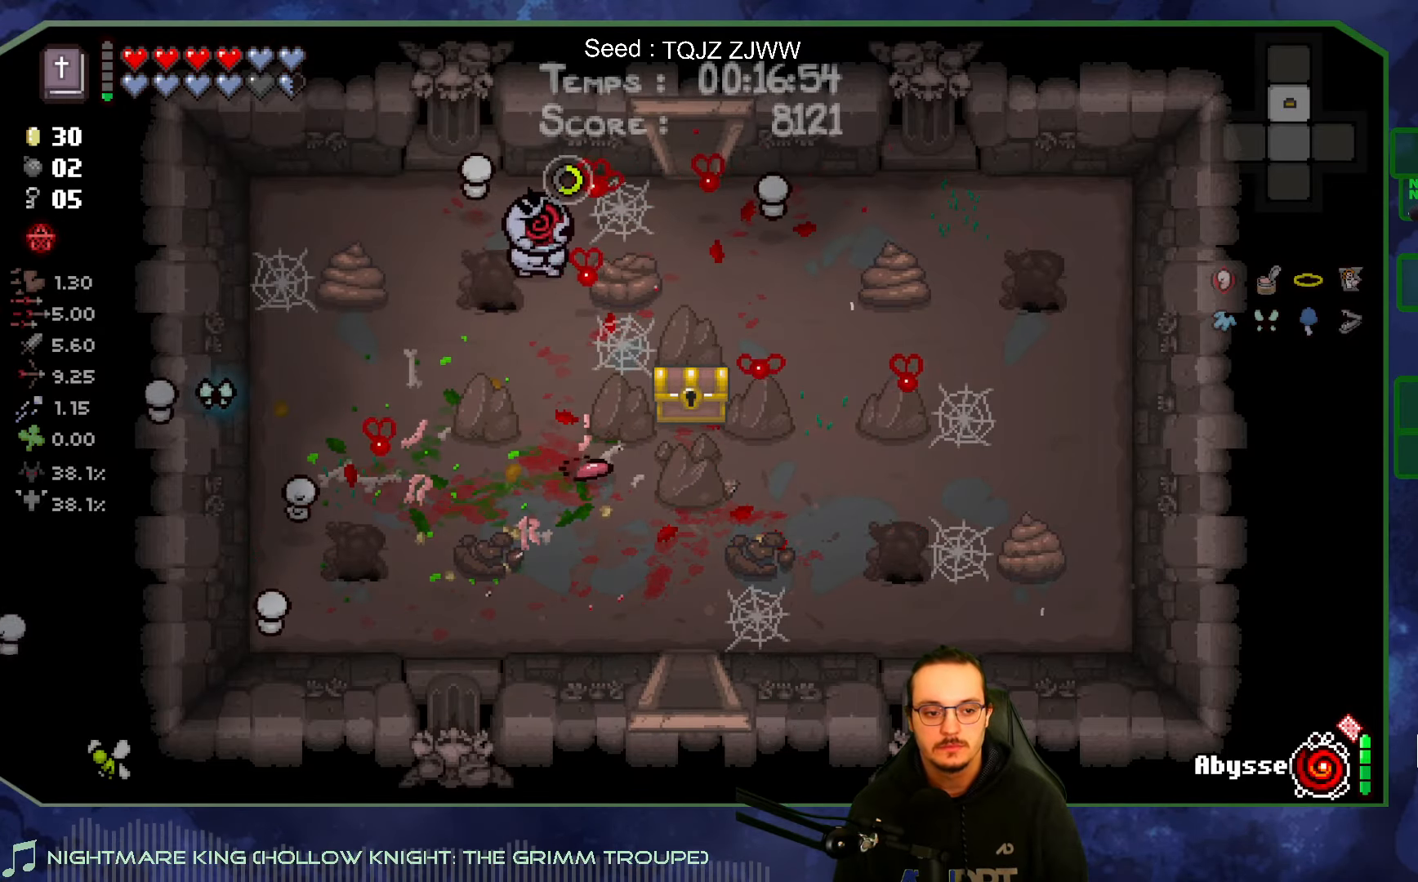
{"buttons": [], "left_stick": "left", "right_stick": "center", "events": [[50, "left_stick", "down-left"], [234, "right_stick", "center"], [467, "left_stick", "left"]]}
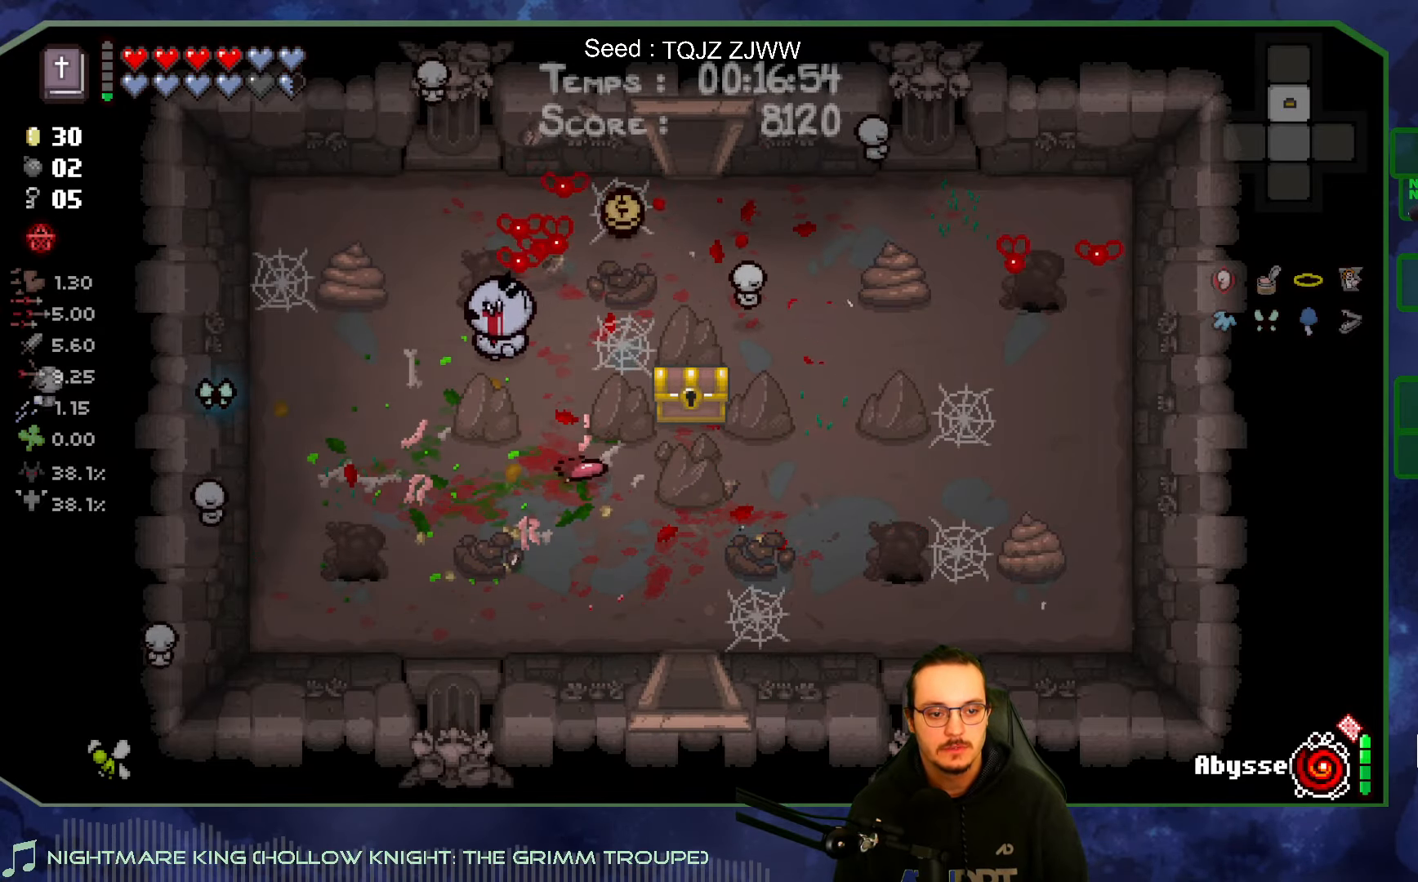
{"buttons": [], "left_stick": "left", "right_stick": "center", "events": [[100, "left_stick", "down-left"], [300, "left_stick", "left"]]}
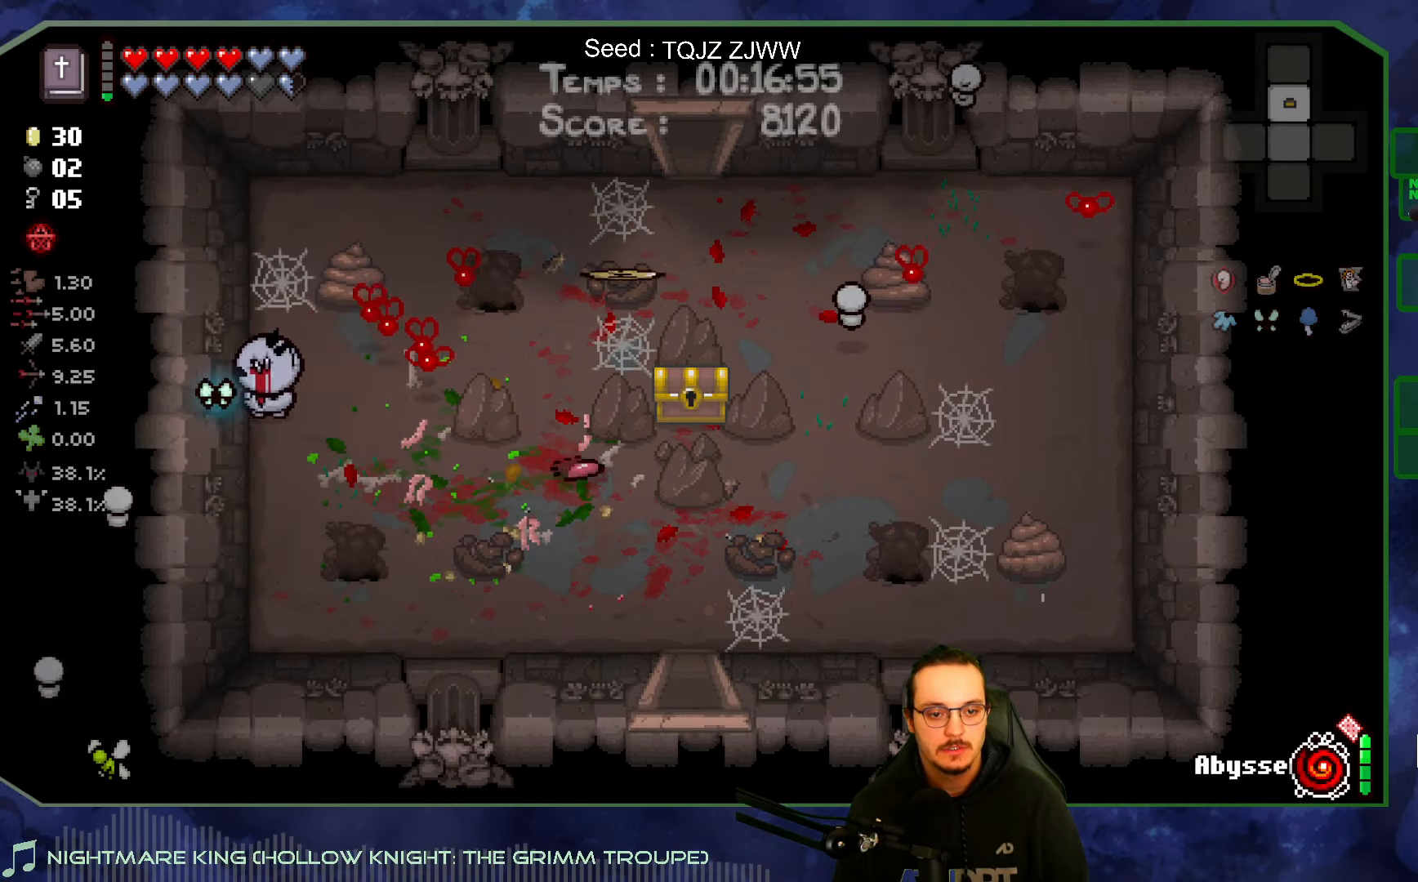
{"buttons": [], "left_stick": "up-right", "right_stick": "center", "events": [[50, "left_stick", "right"], [317, "left_stick", "up-right"]]}
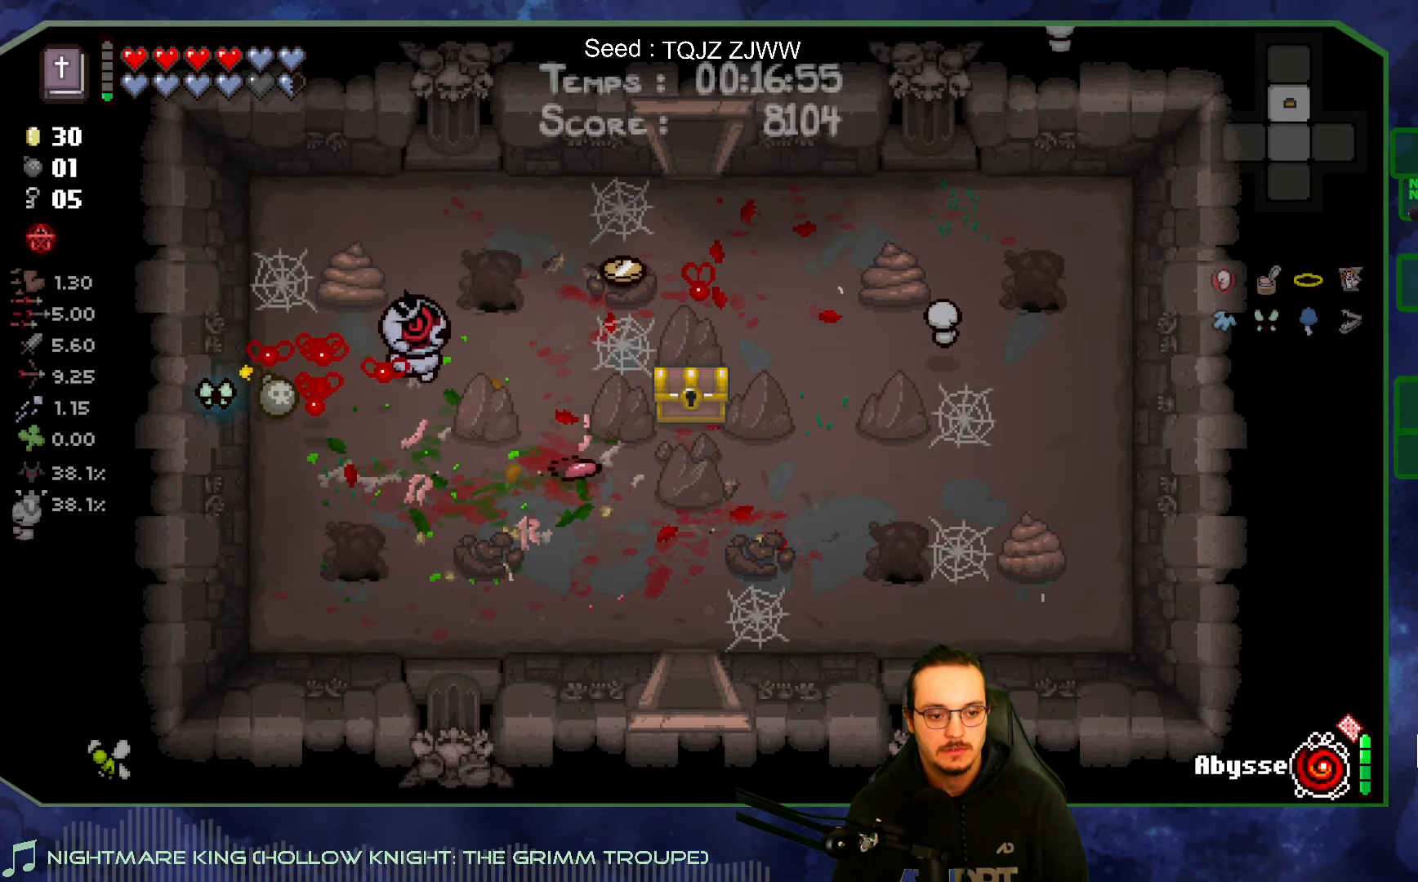
{"buttons": [], "left_stick": "up-right", "right_stick": "center", "events": [[150, "left_stick", "right"], [300, "left_stick", "up-right"]]}
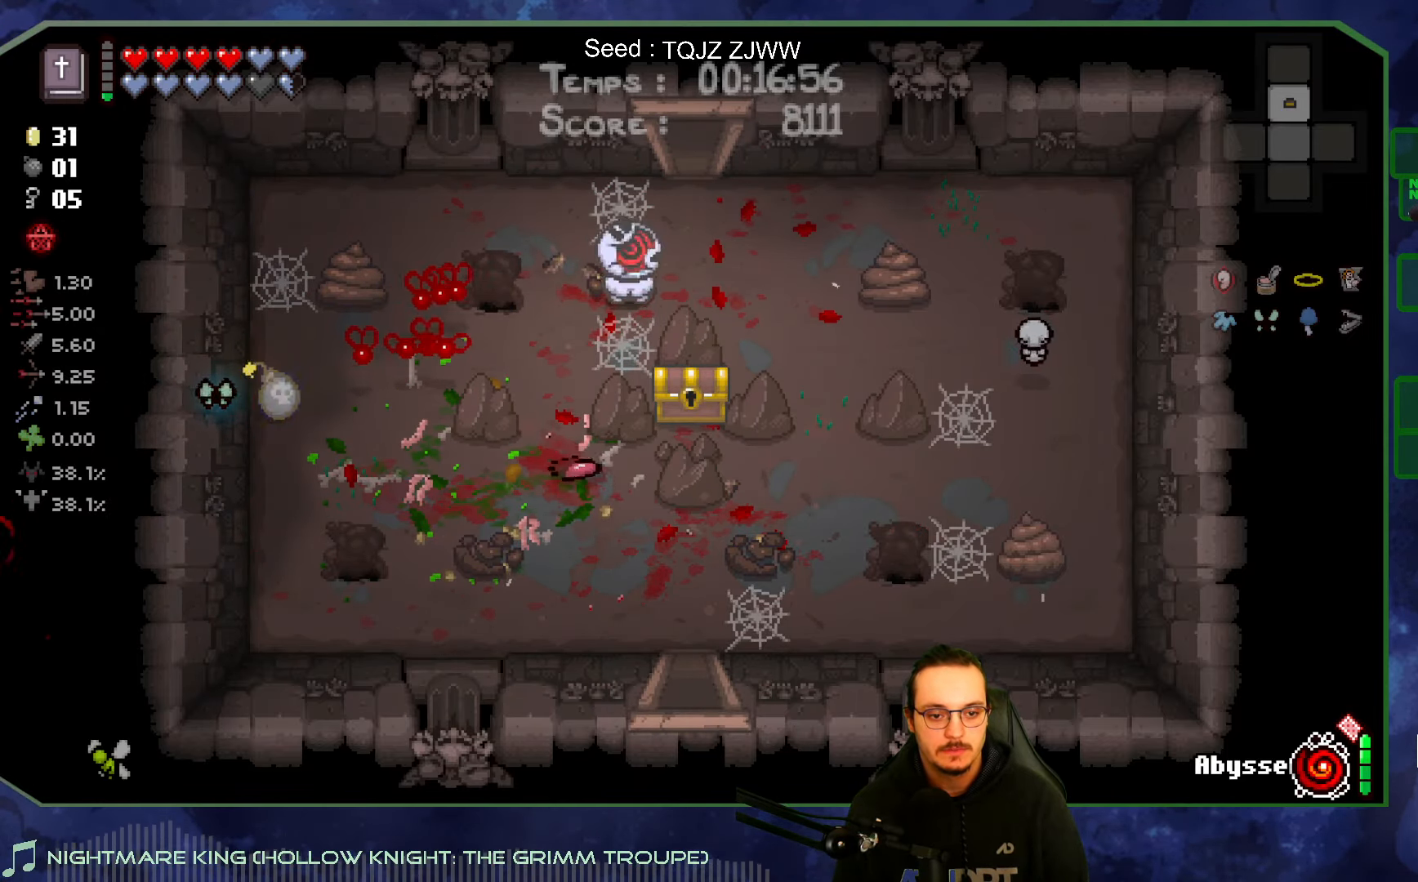
{"buttons": [], "left_stick": "left", "right_stick": "right", "events": [[50, "left_stick", "center"], [100, "left_stick", "left"], [200, "right_stick", "right"], [284, "left_stick", "center"], [484, "left_stick", "left"]]}
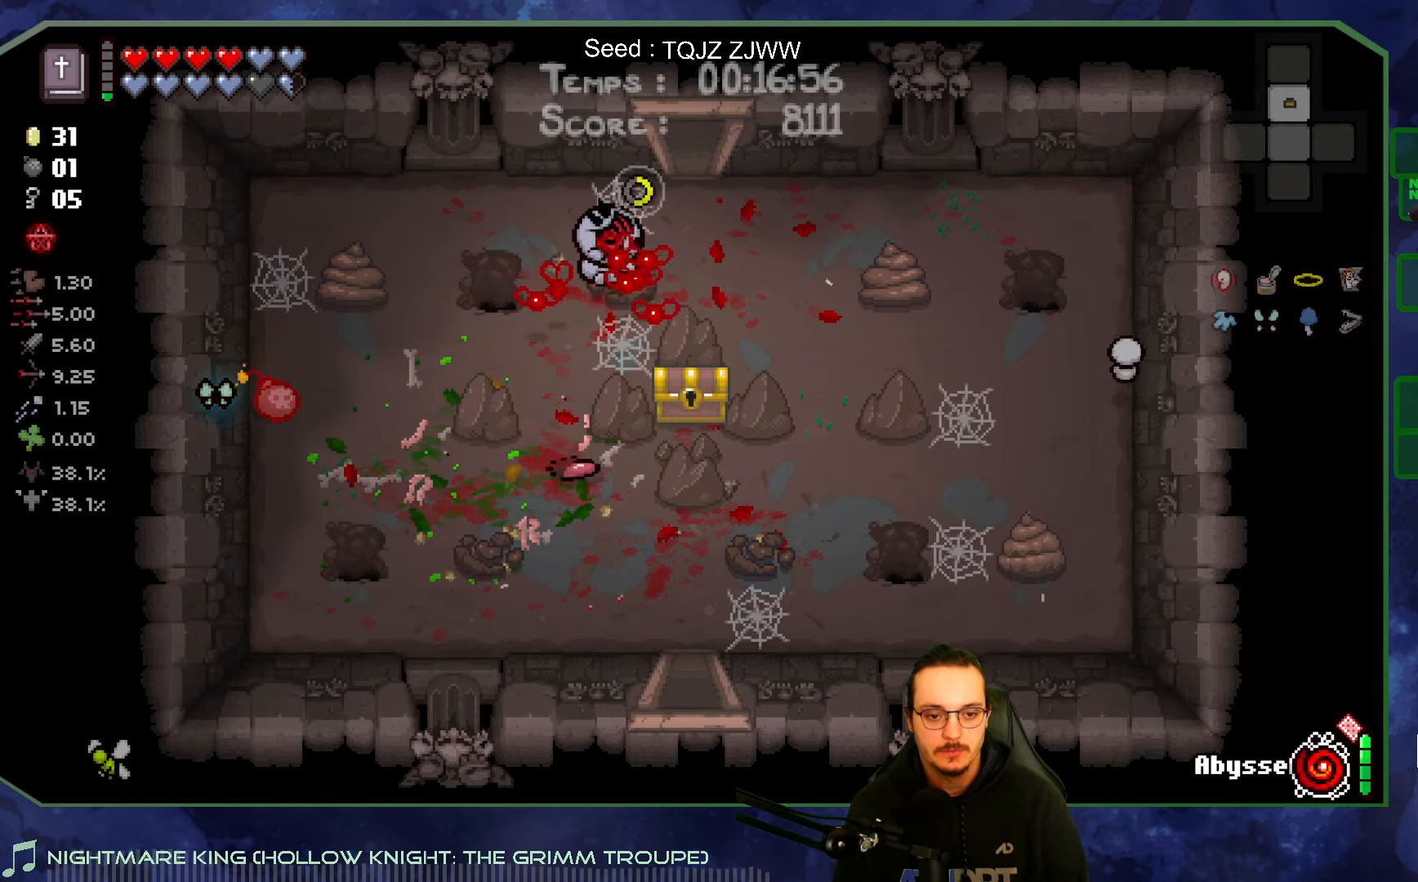
{"buttons": [], "left_stick": "down-left", "right_stick": "right", "events": [[50, "left_stick", "down-left"]]}
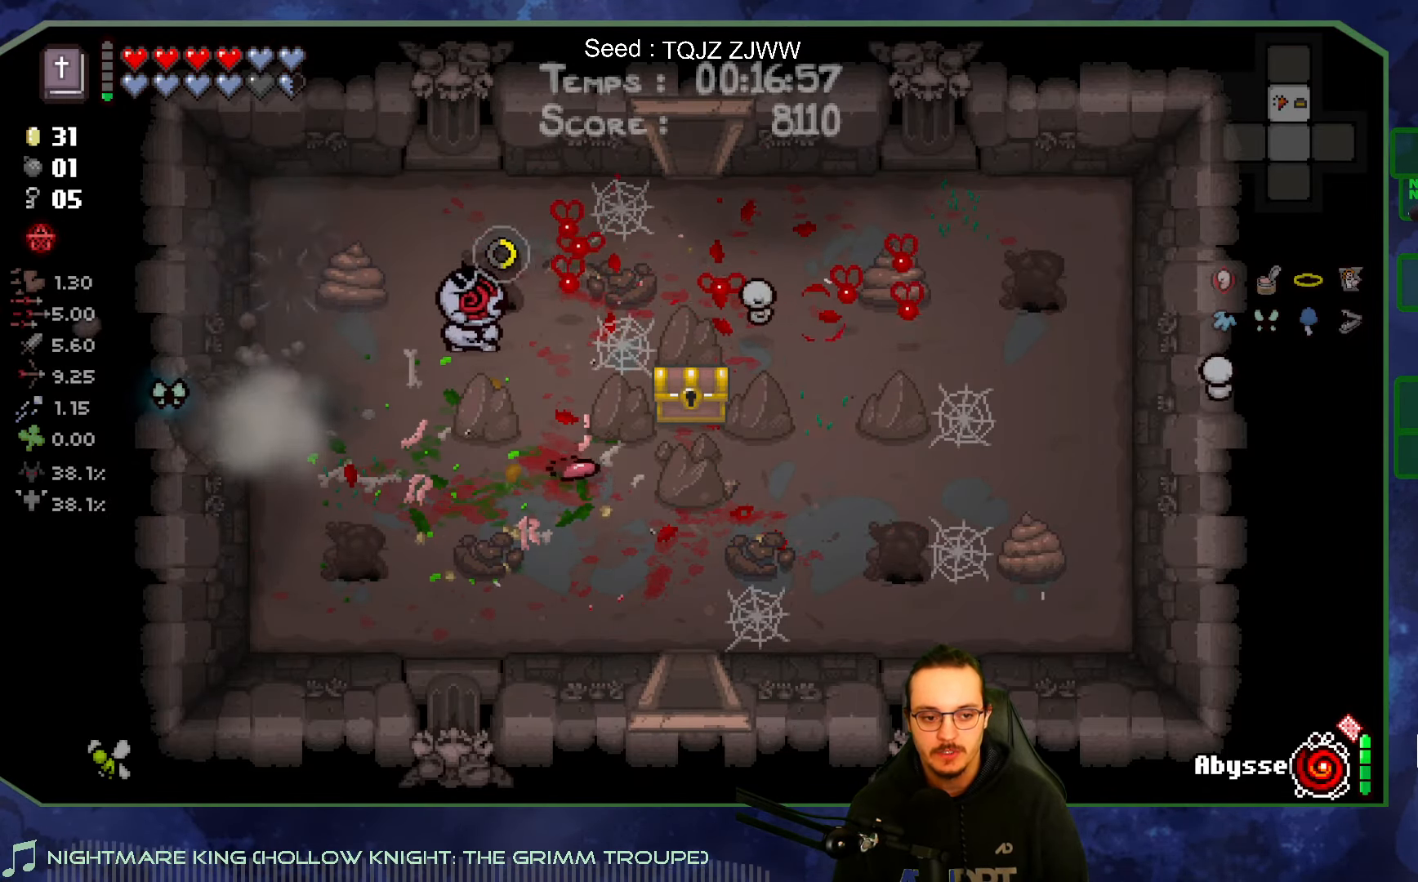
{"buttons": [], "left_stick": "left", "right_stick": "left", "events": [[367, "right_stick", "center"], [384, "left_stick", "left"], [500, "right_stick", "left"]]}
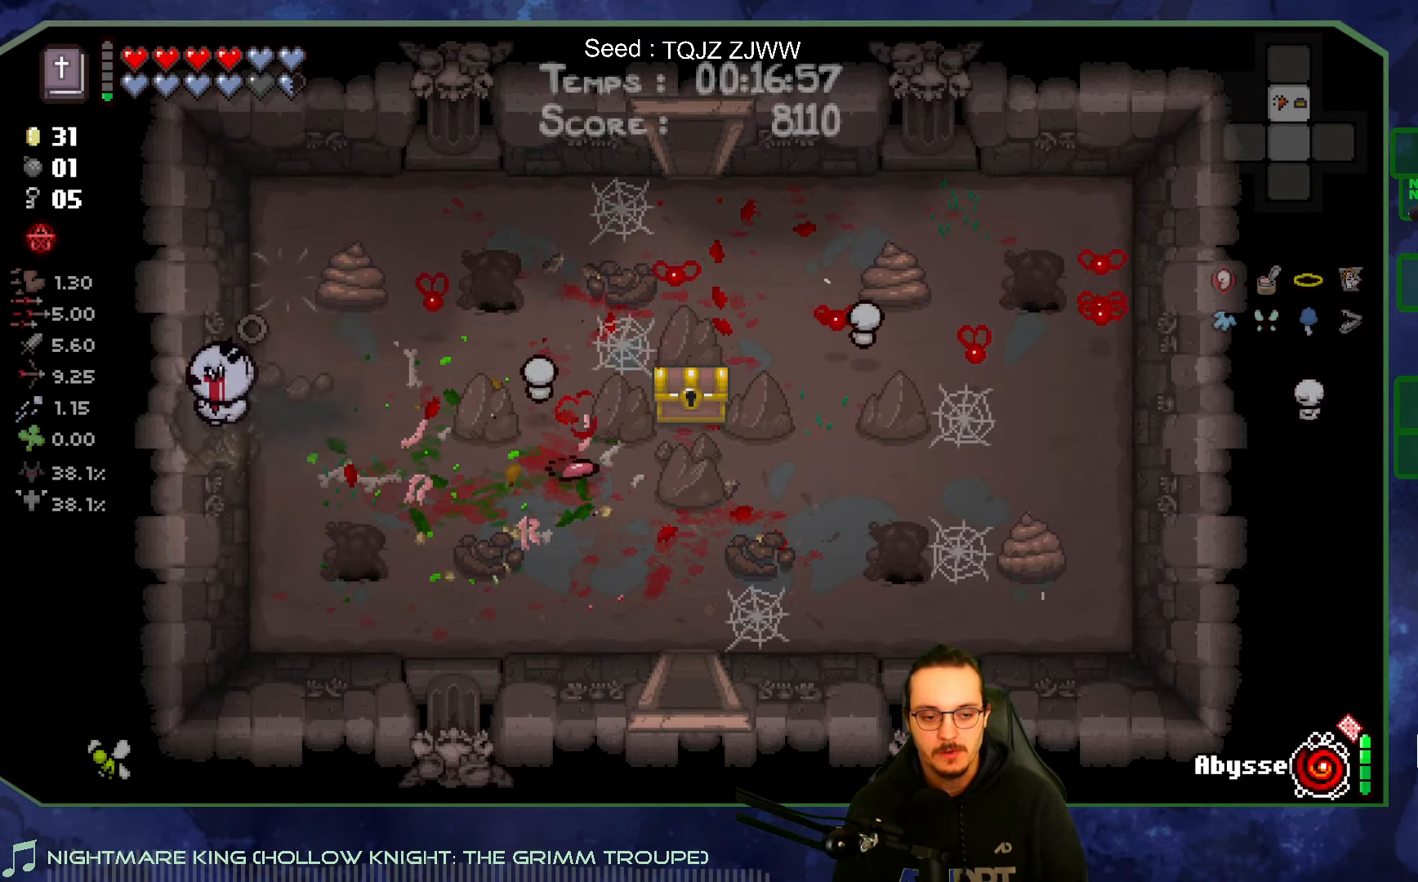
{"buttons": [], "left_stick": "left", "right_stick": "left", "events": [[250, "left_stick", "center"], [416, "left_stick", "left"]]}
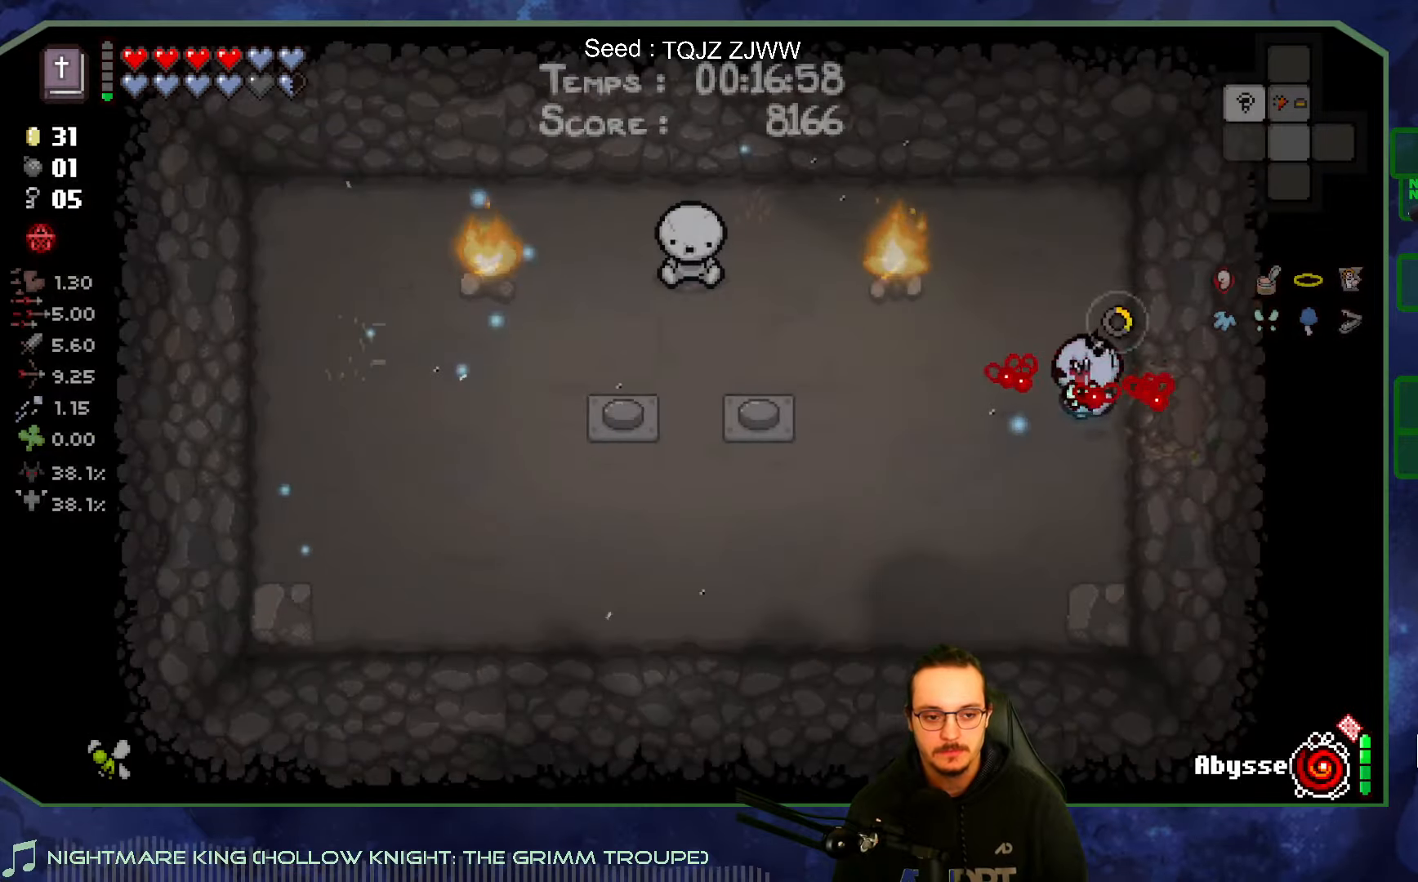
{"buttons": [], "left_stick": "left", "right_stick": "left", "events": []}
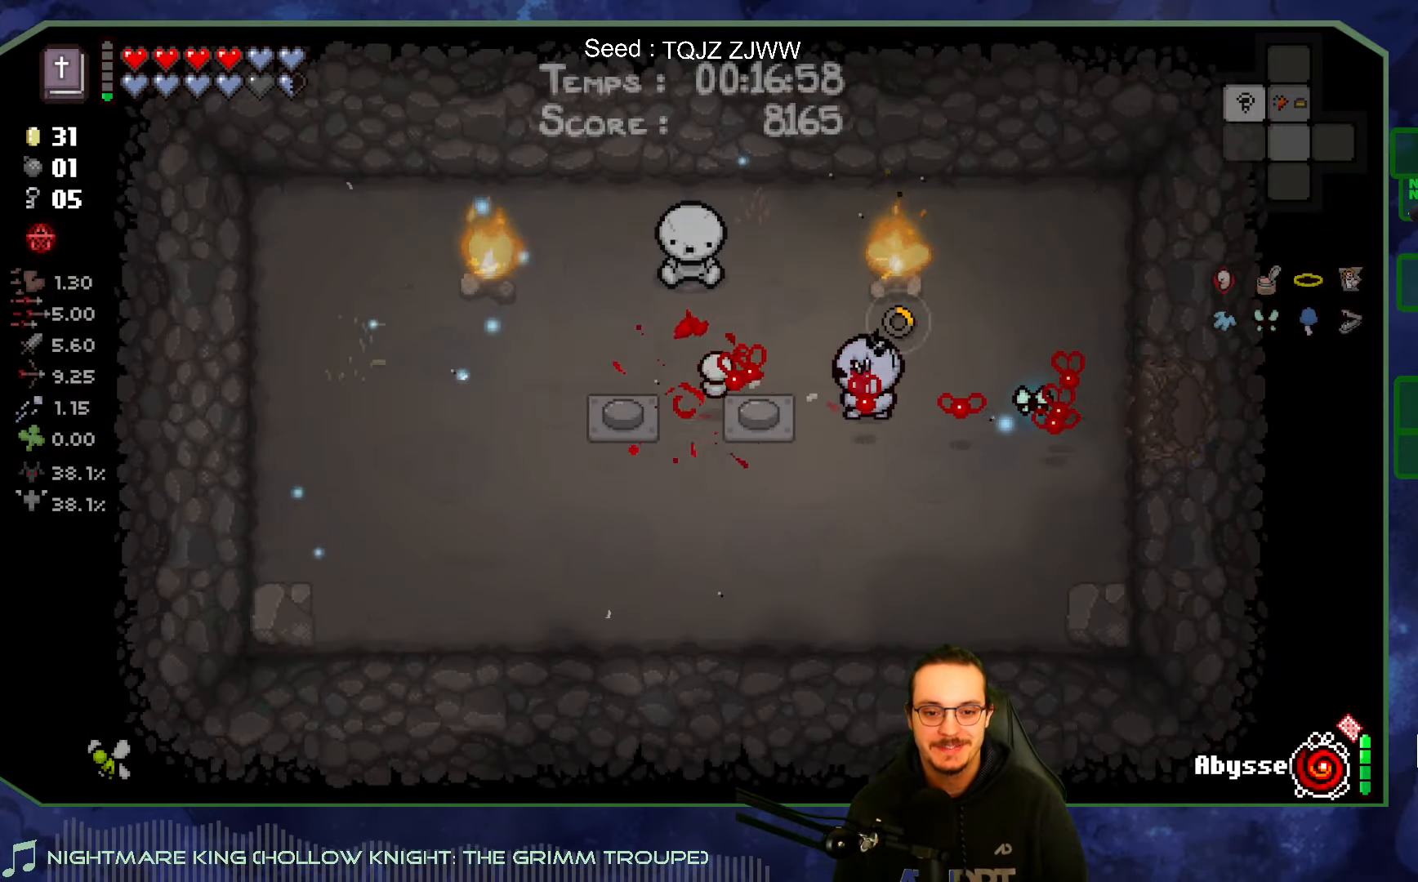
{"buttons": [], "left_stick": "left", "right_stick": "right", "events": [[200, "right_stick", "up-left"], [433, "right_stick", "up-right"], [483, "right_stick", "right"]]}
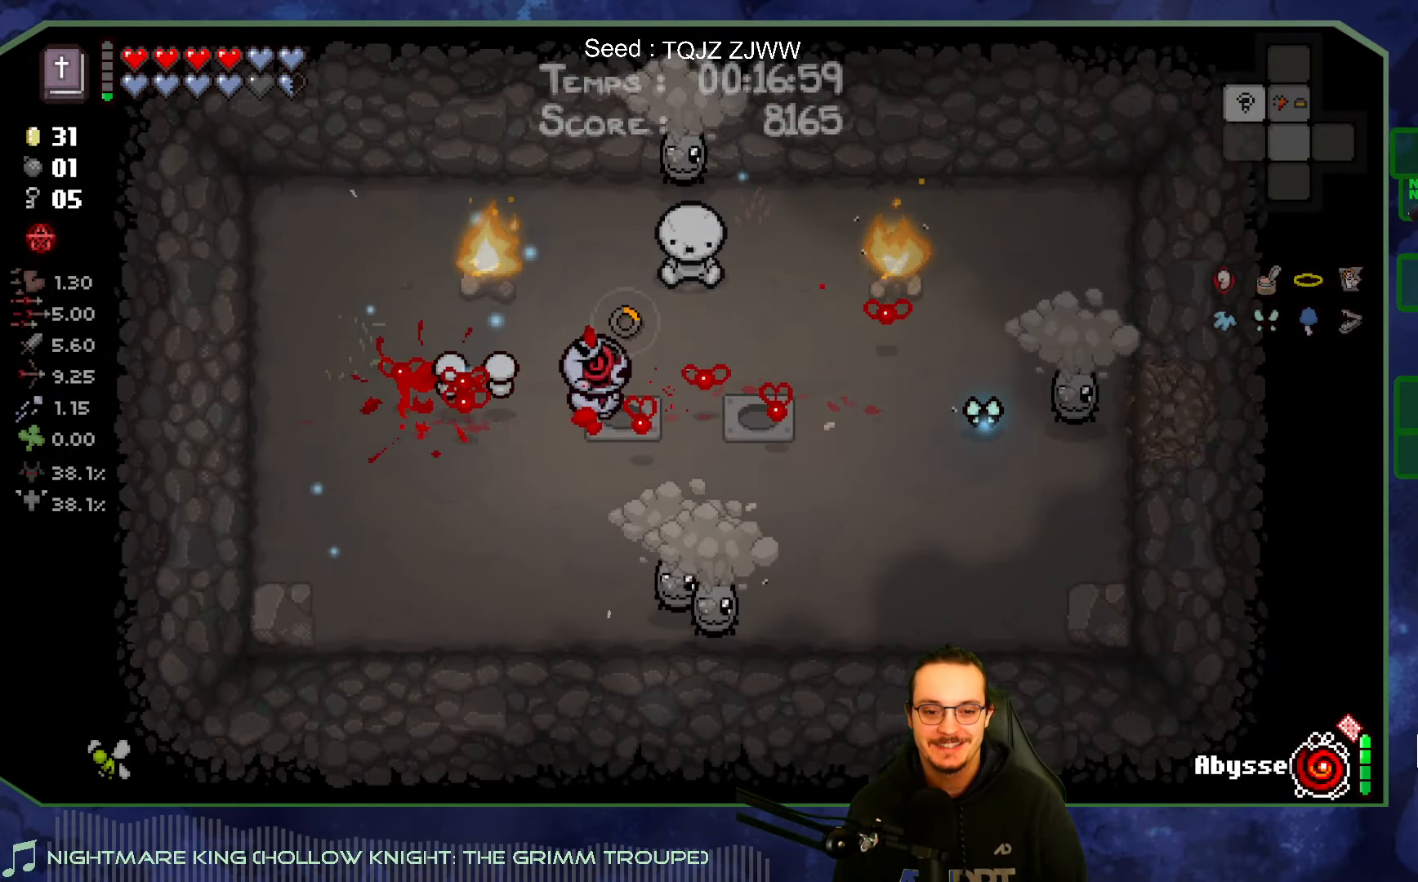
{"buttons": [], "left_stick": "down-left", "right_stick": "down-right", "events": [[16, "left_stick", "center"], [116, "right_stick", "down-right"], [350, "left_stick", "down-left"]]}
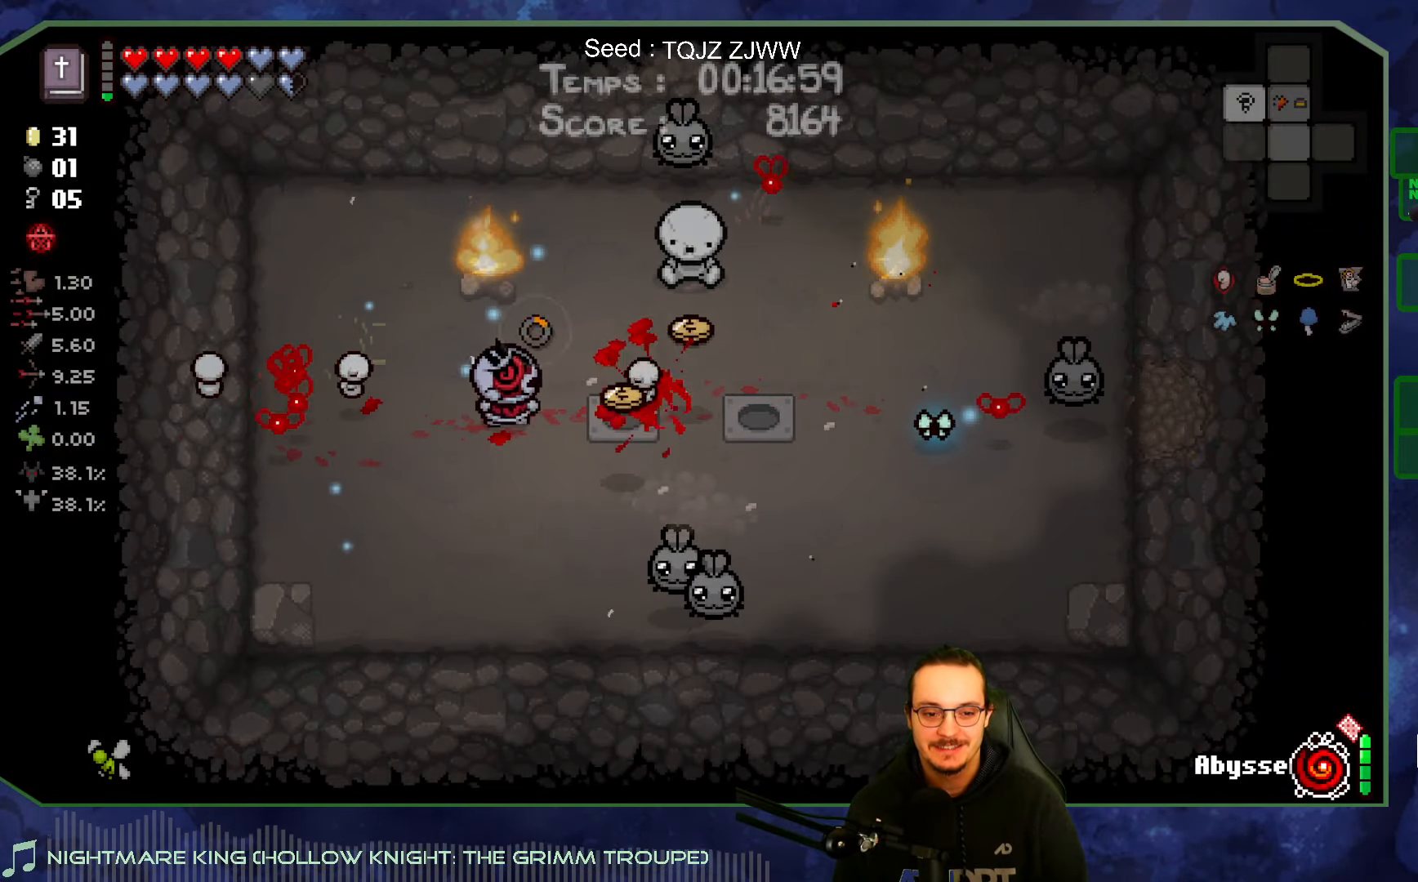
{"buttons": [], "left_stick": "left", "right_stick": "down-right", "events": [[183, "left_stick", "down-right"], [350, "left_stick", "left"]]}
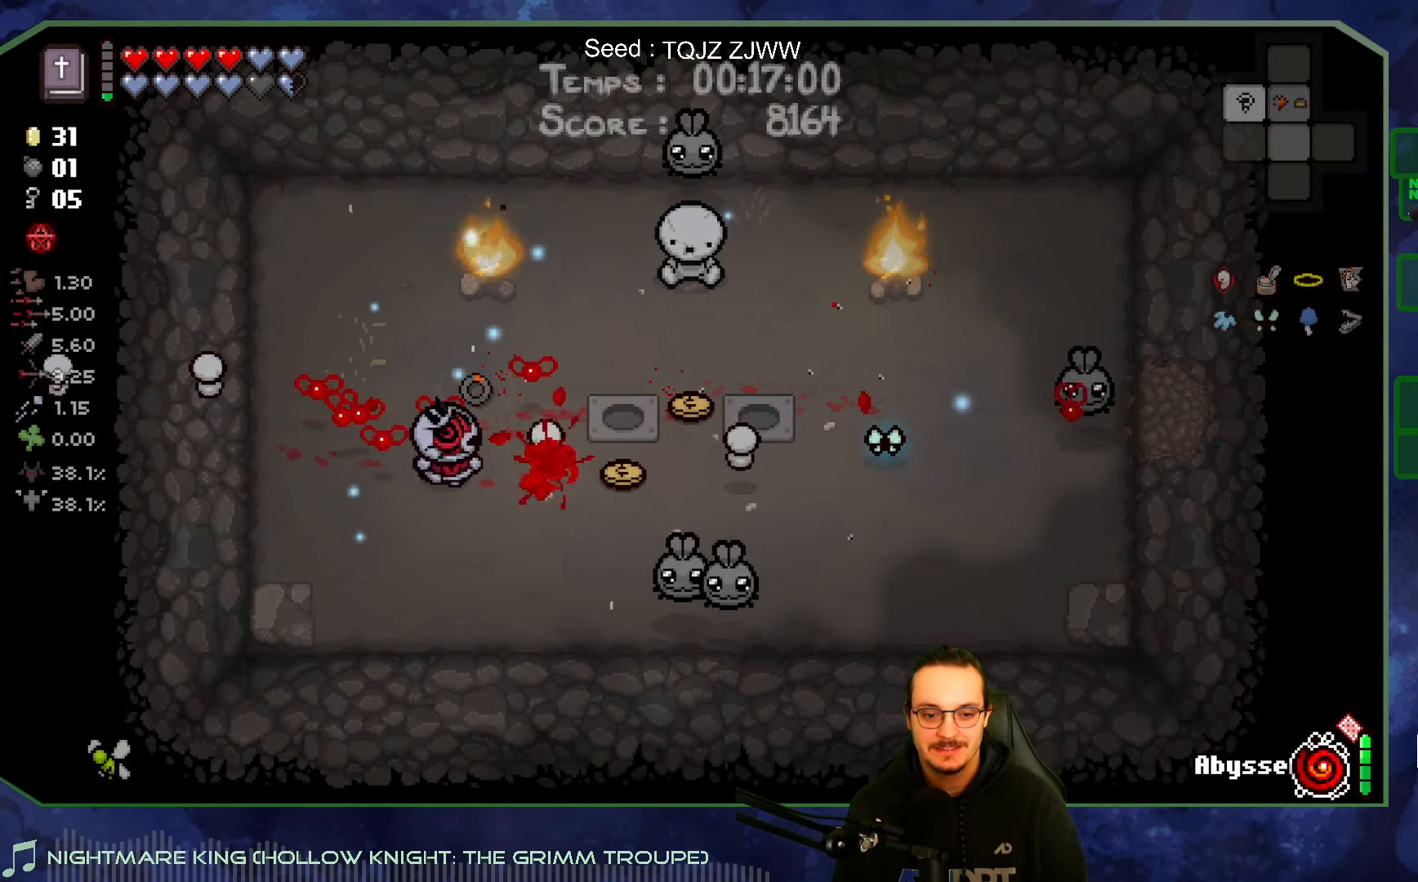
{"buttons": [], "left_stick": "up-left", "right_stick": "down-right", "events": [[83, "left_stick", "center"], [366, "left_stick", "up-left"]]}
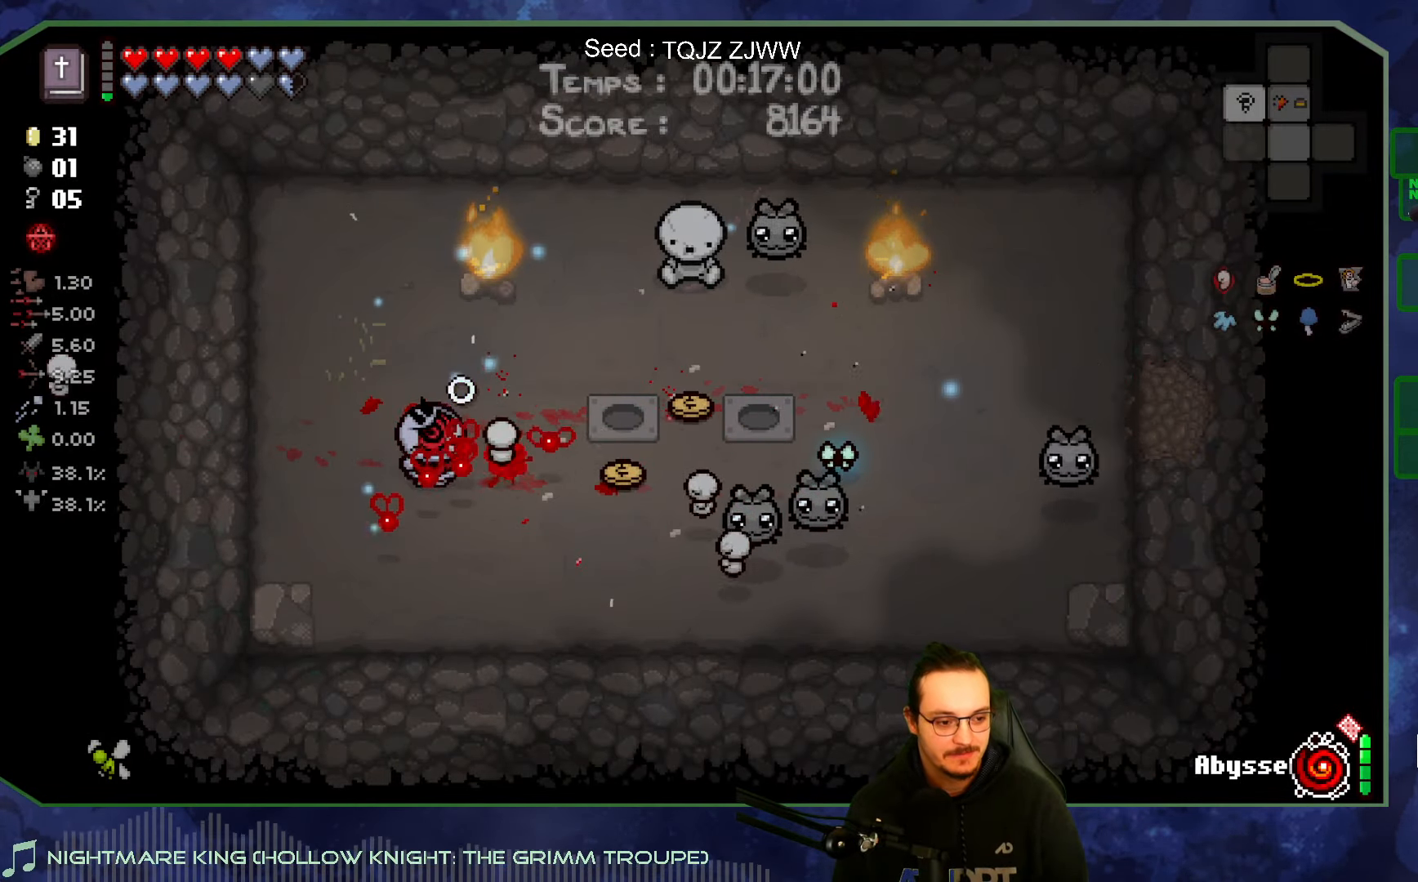
{"buttons": [], "left_stick": "down", "right_stick": "down-right", "events": [[16, "left_stick", "center"], [116, "left_stick", "up"], [416, "left_stick", "down"]]}
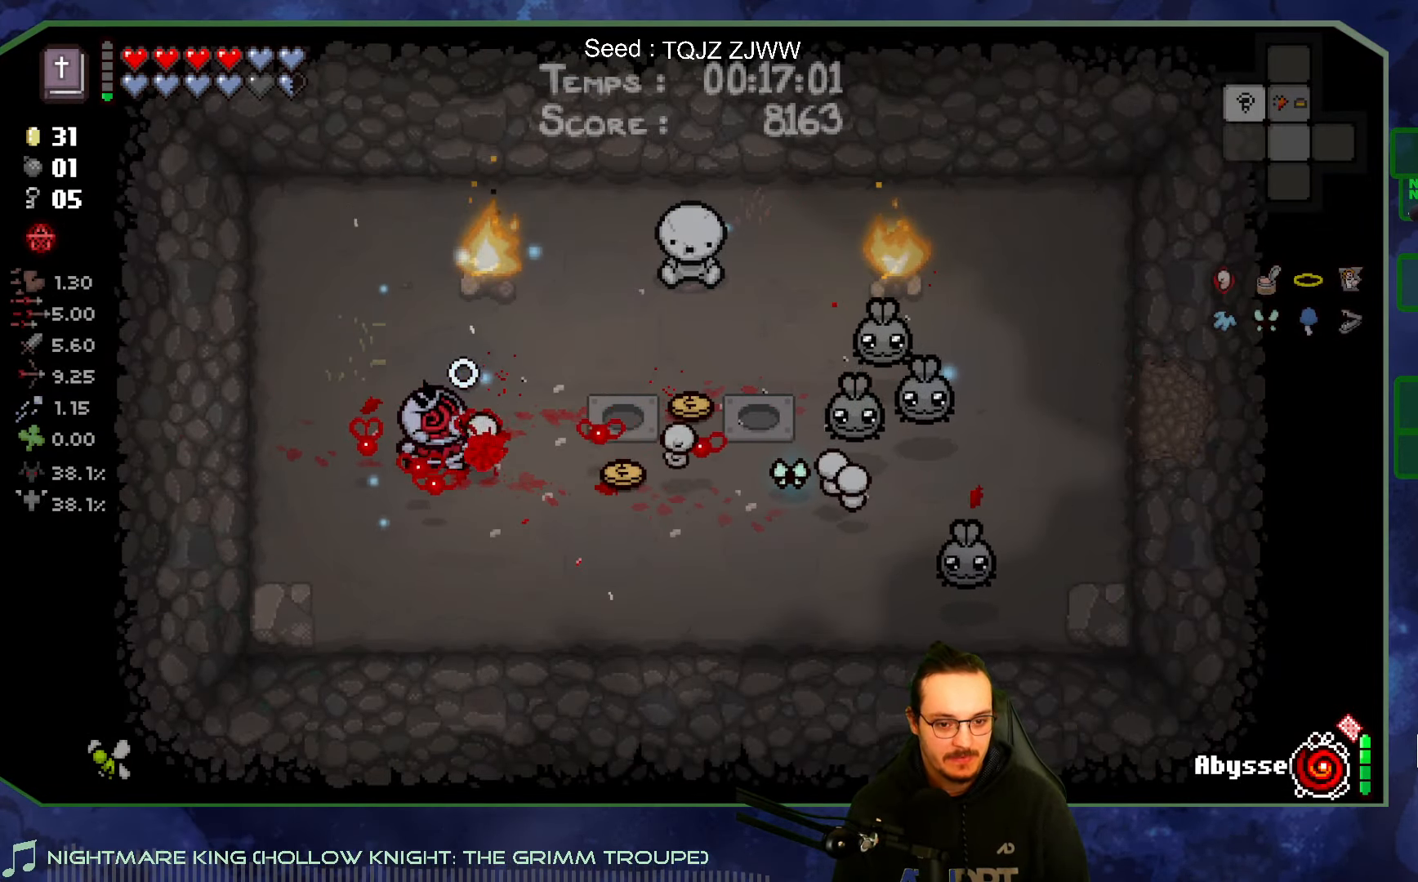
{"buttons": [], "left_stick": "up", "right_stick": "down-right", "events": [[83, "left_stick", "down-right"], [183, "left_stick", "right"], [383, "left_stick", "up-right"], [500, "left_stick", "up"]]}
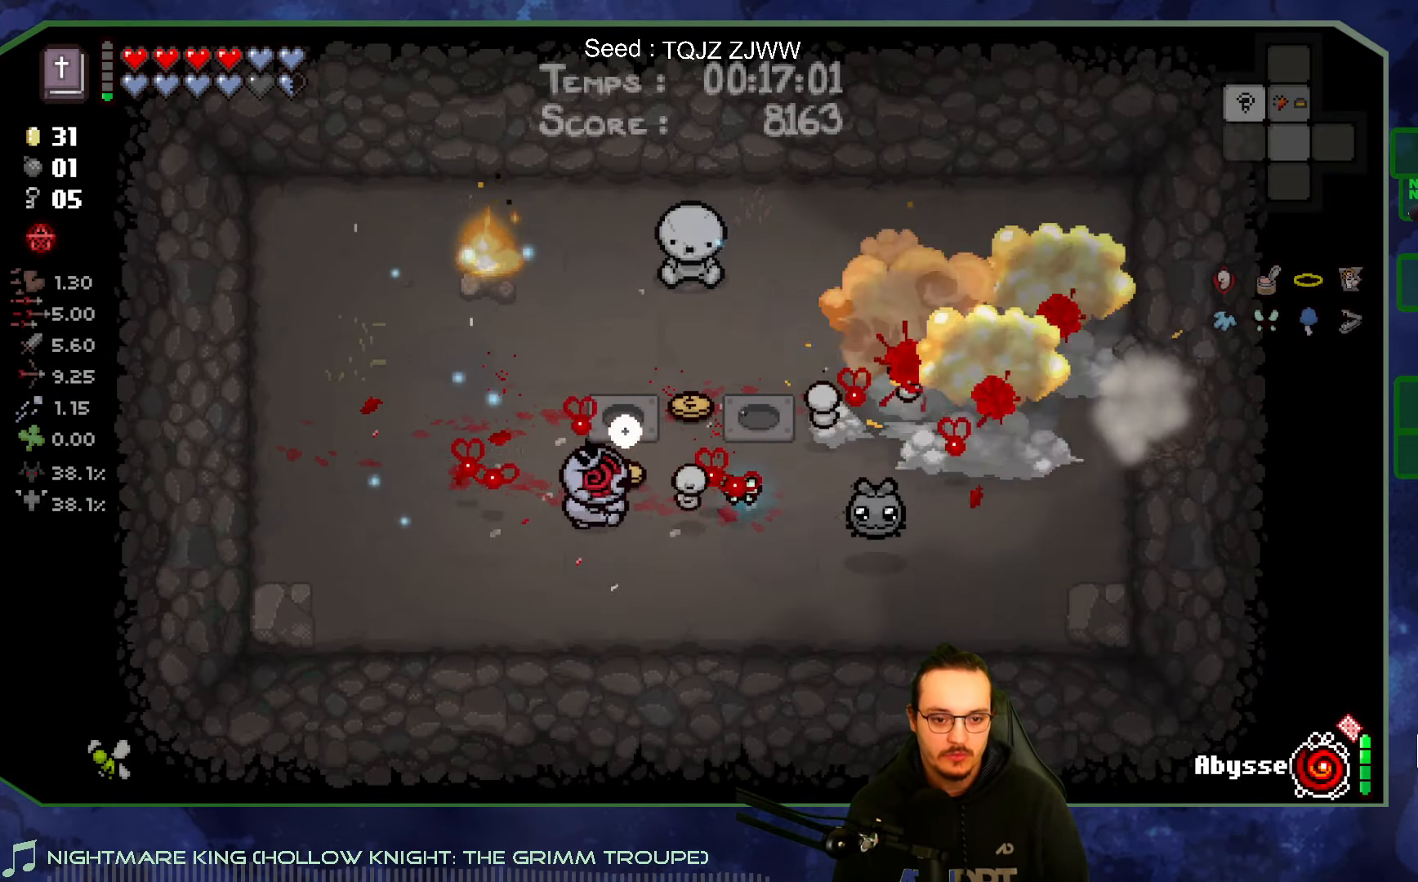
{"buttons": [], "left_stick": "left", "right_stick": "down-right", "events": [[100, "left_stick", "up-left"], [316, "left_stick", "left"]]}
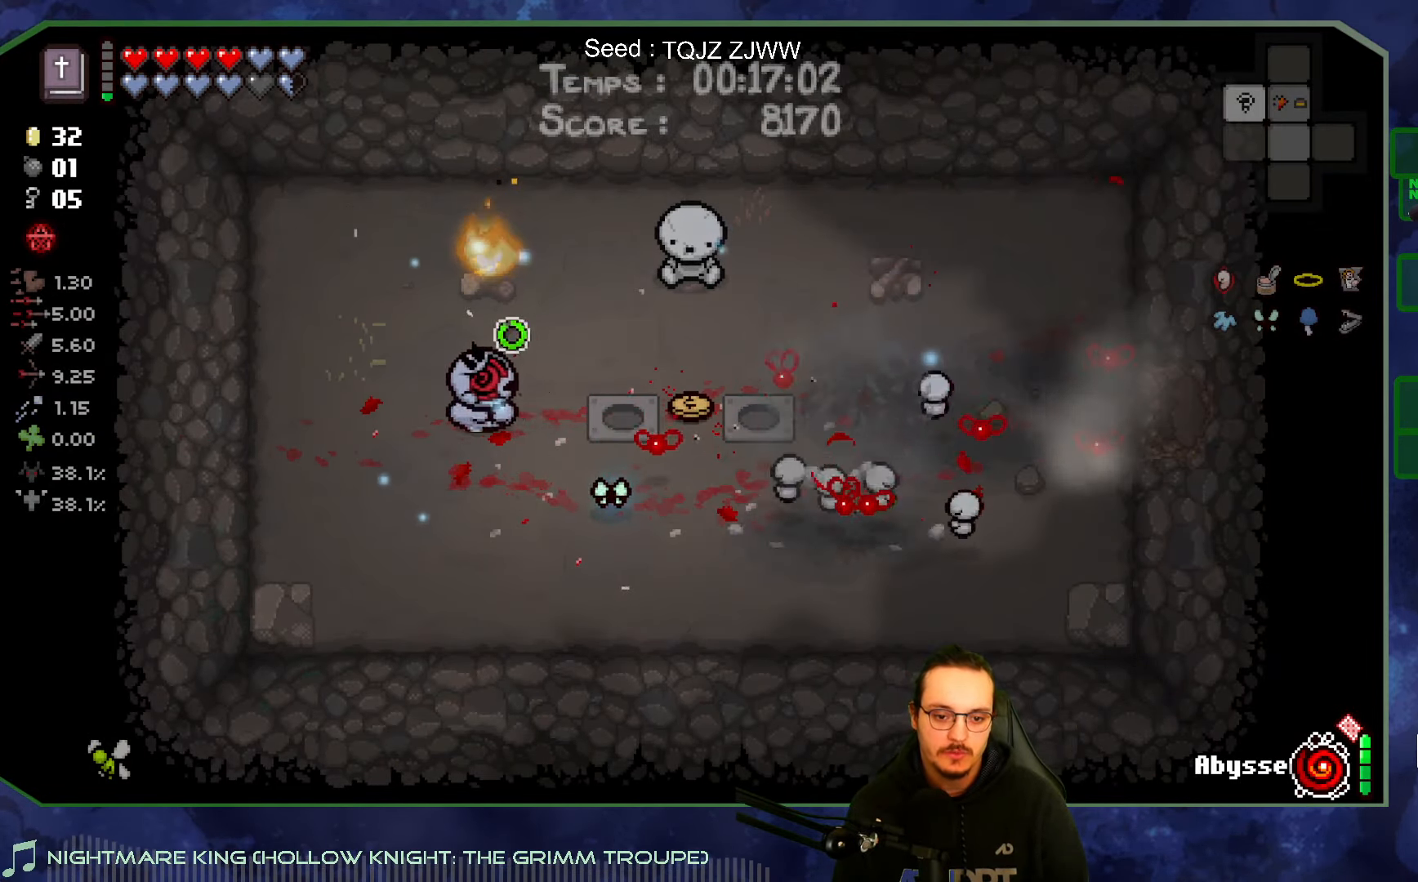
{"buttons": [], "left_stick": "right", "right_stick": "center", "events": [[100, "left_stick", "right"], [100, "right_stick", "right"], [216, "right_stick", "center"]]}